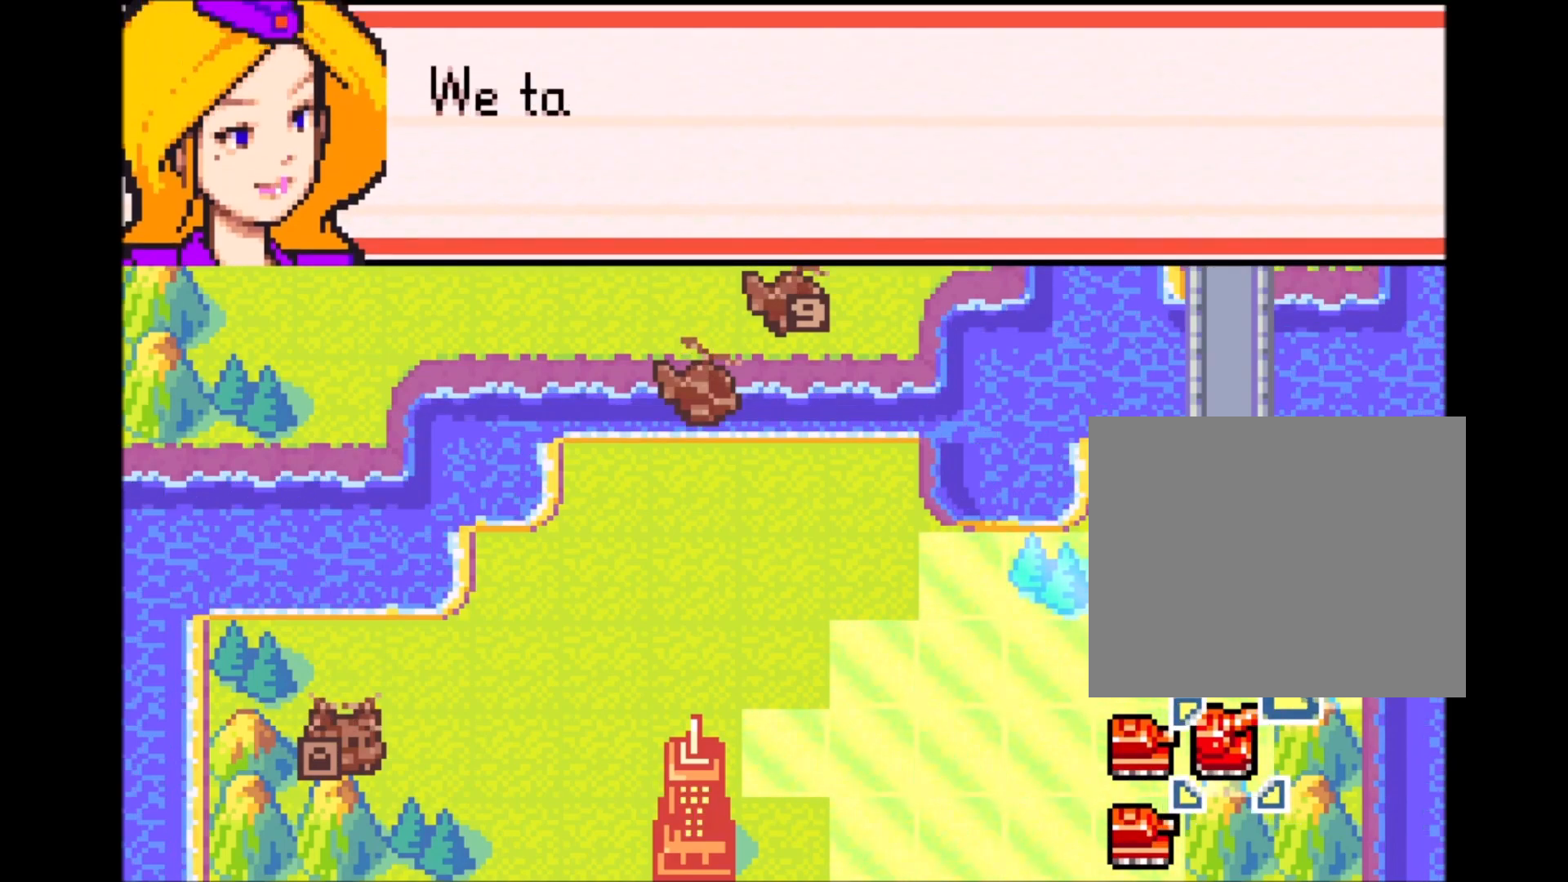
Gameplay with a controller (Xbox layout); each line is a JSON object with the inputs held at the frame after it (dt_ms = milliseconds from this image to that frame). "events" lists button and stick changes between this image and that frame as [ms after this image, input, new state], when the widget could be followed in between. Not read: HOME L3 R2 R3 X left_stick right_stick.
{"dt_ms": 500, "buttons": ["DPAD_UP"]}
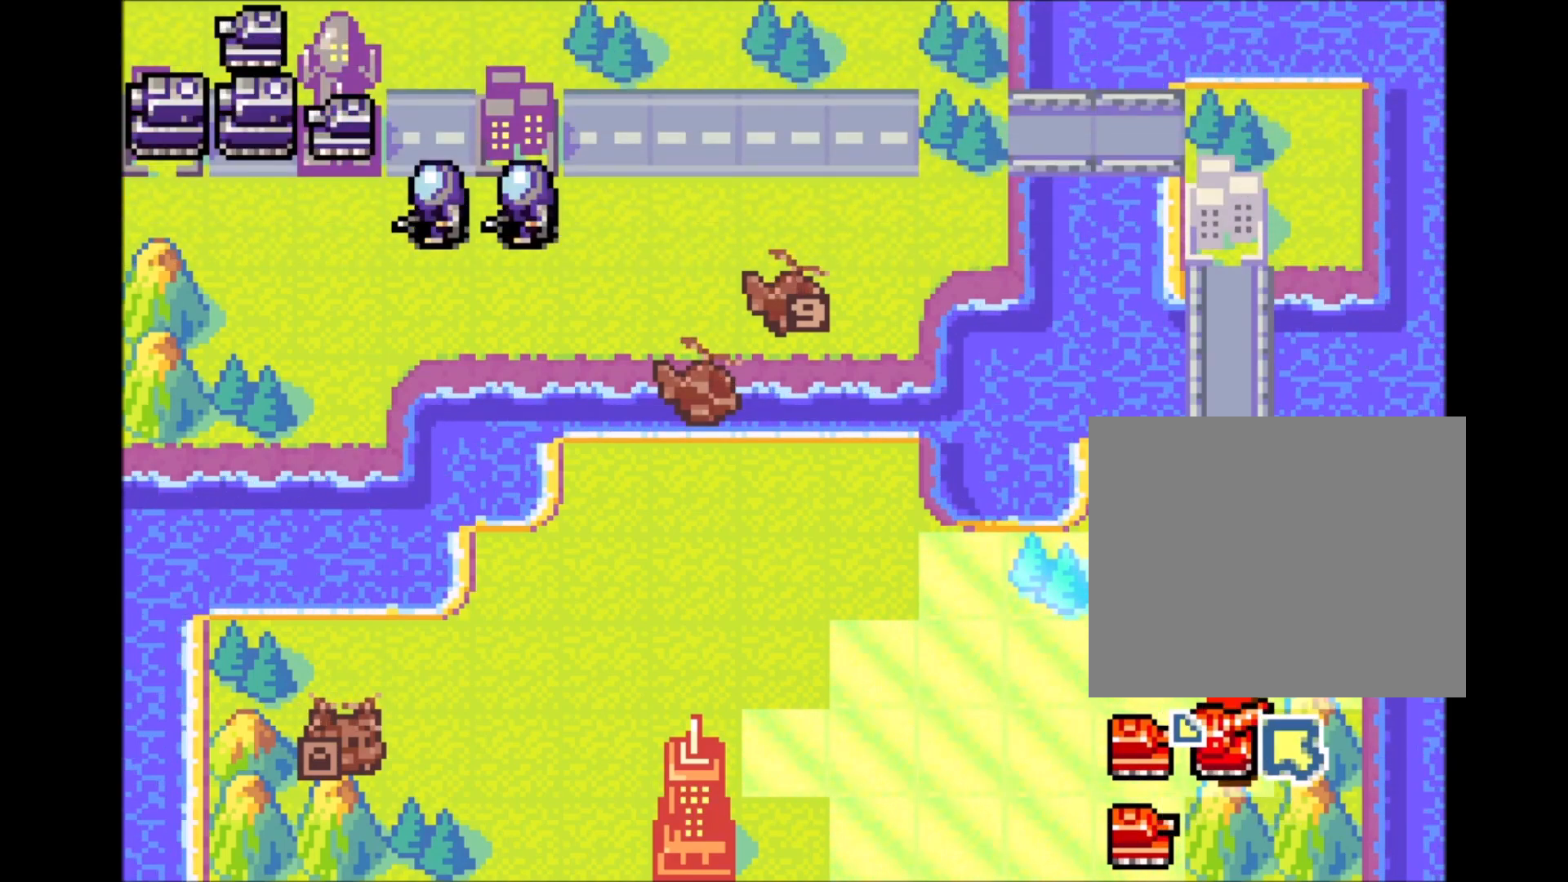
{"dt_ms": 500, "buttons": ["A"], "events": [[117, "A", "down"], [200, "DPAD_UP", "up"], [233, "A", "up"], [450, "A", "down"]]}
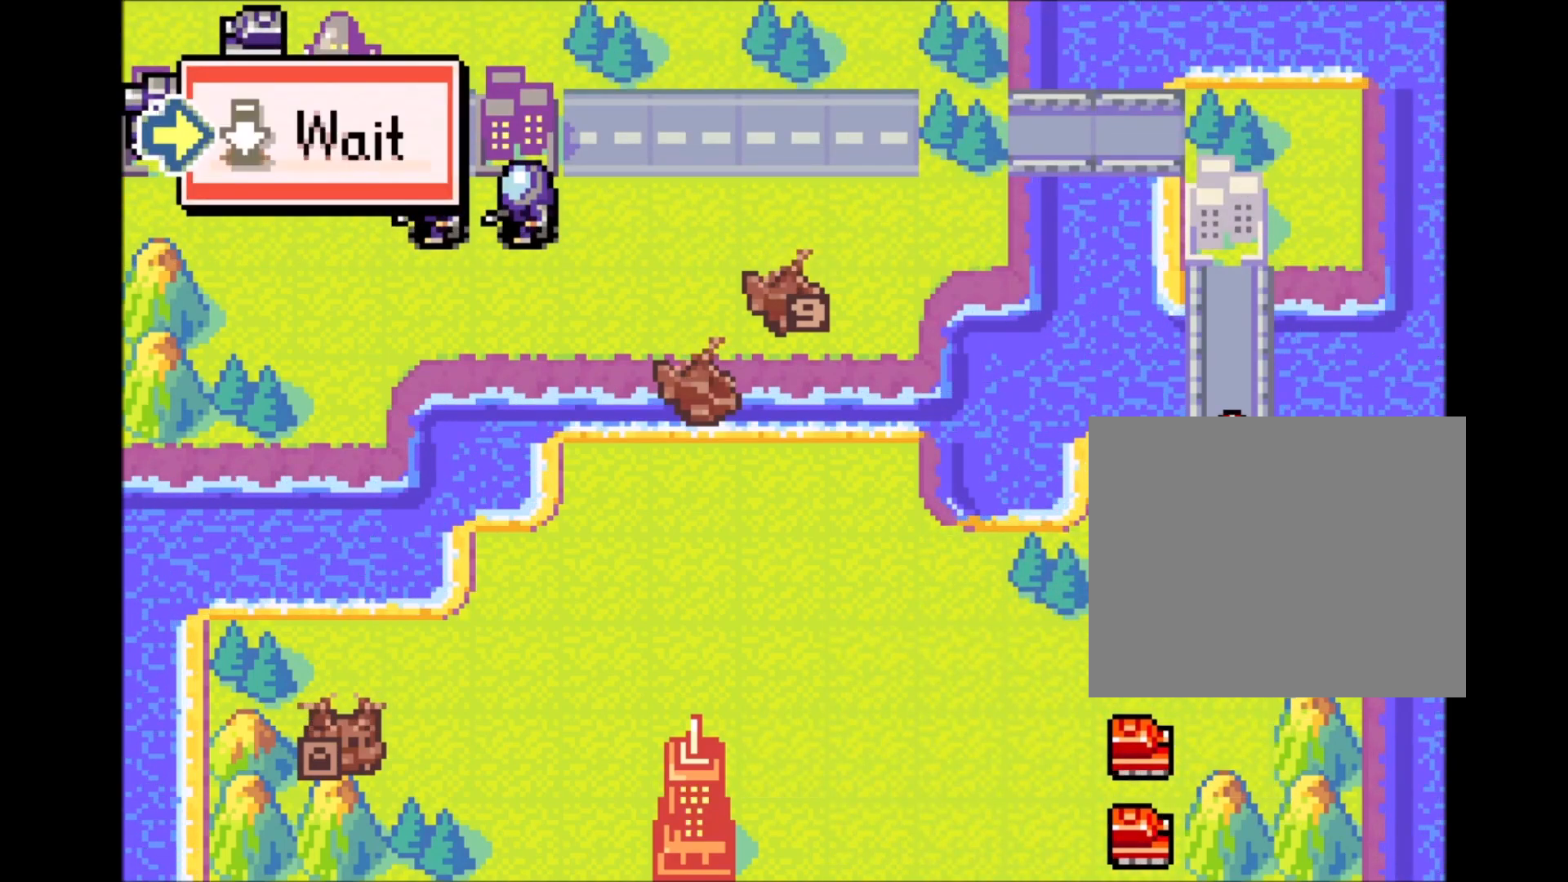
{"dt_ms": 500, "buttons": ["A"]}
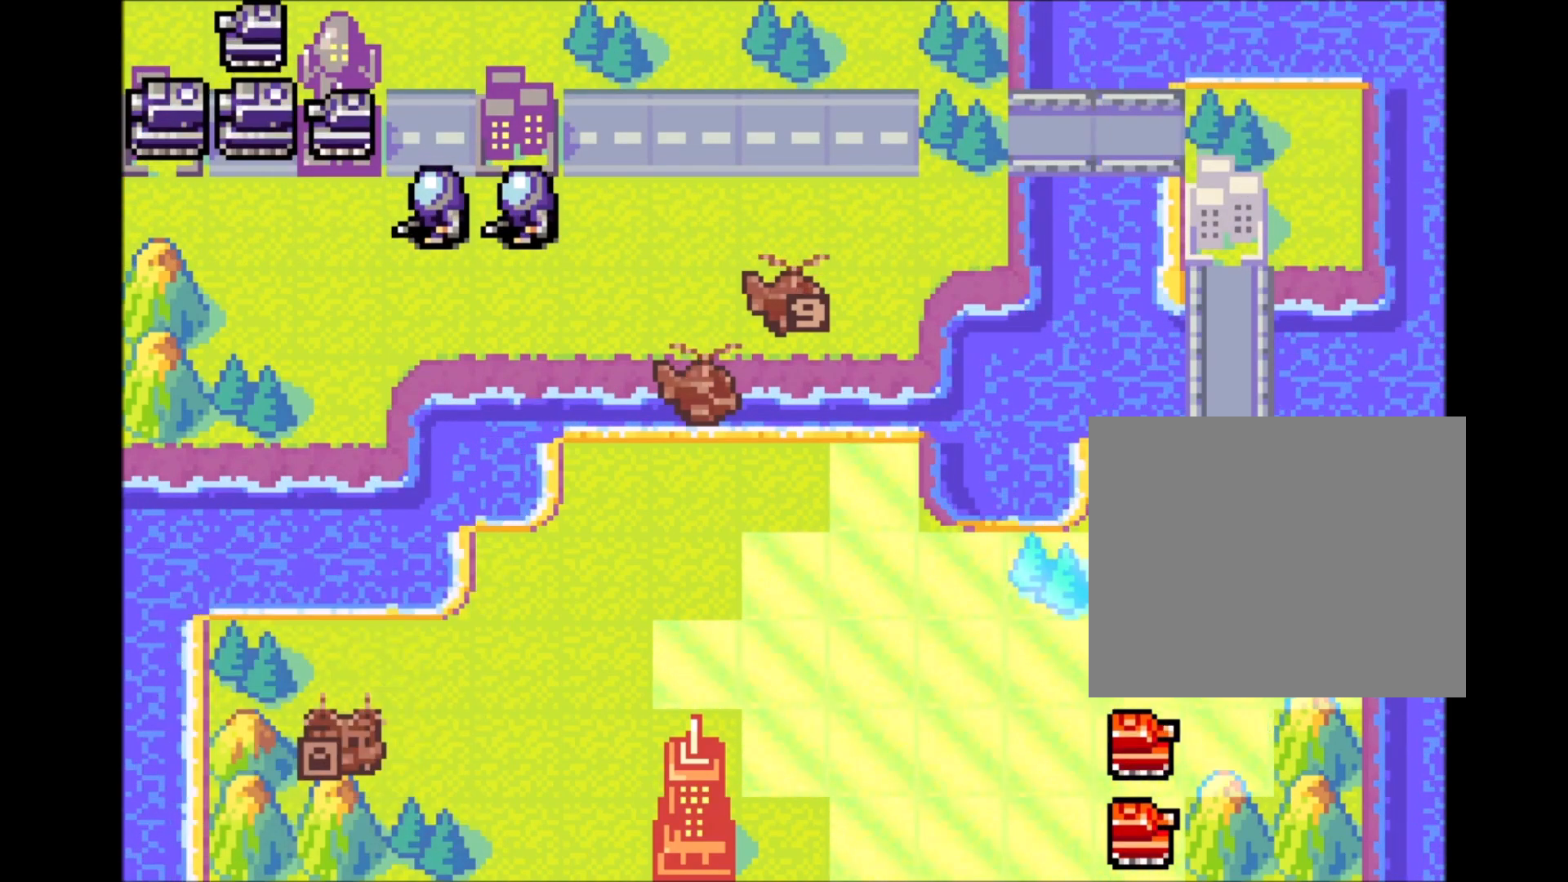
{"dt_ms": 500, "buttons": ["A"], "events": [[83, "A", "up"], [283, "A", "down"], [350, "A", "up"], [433, "A", "down"]]}
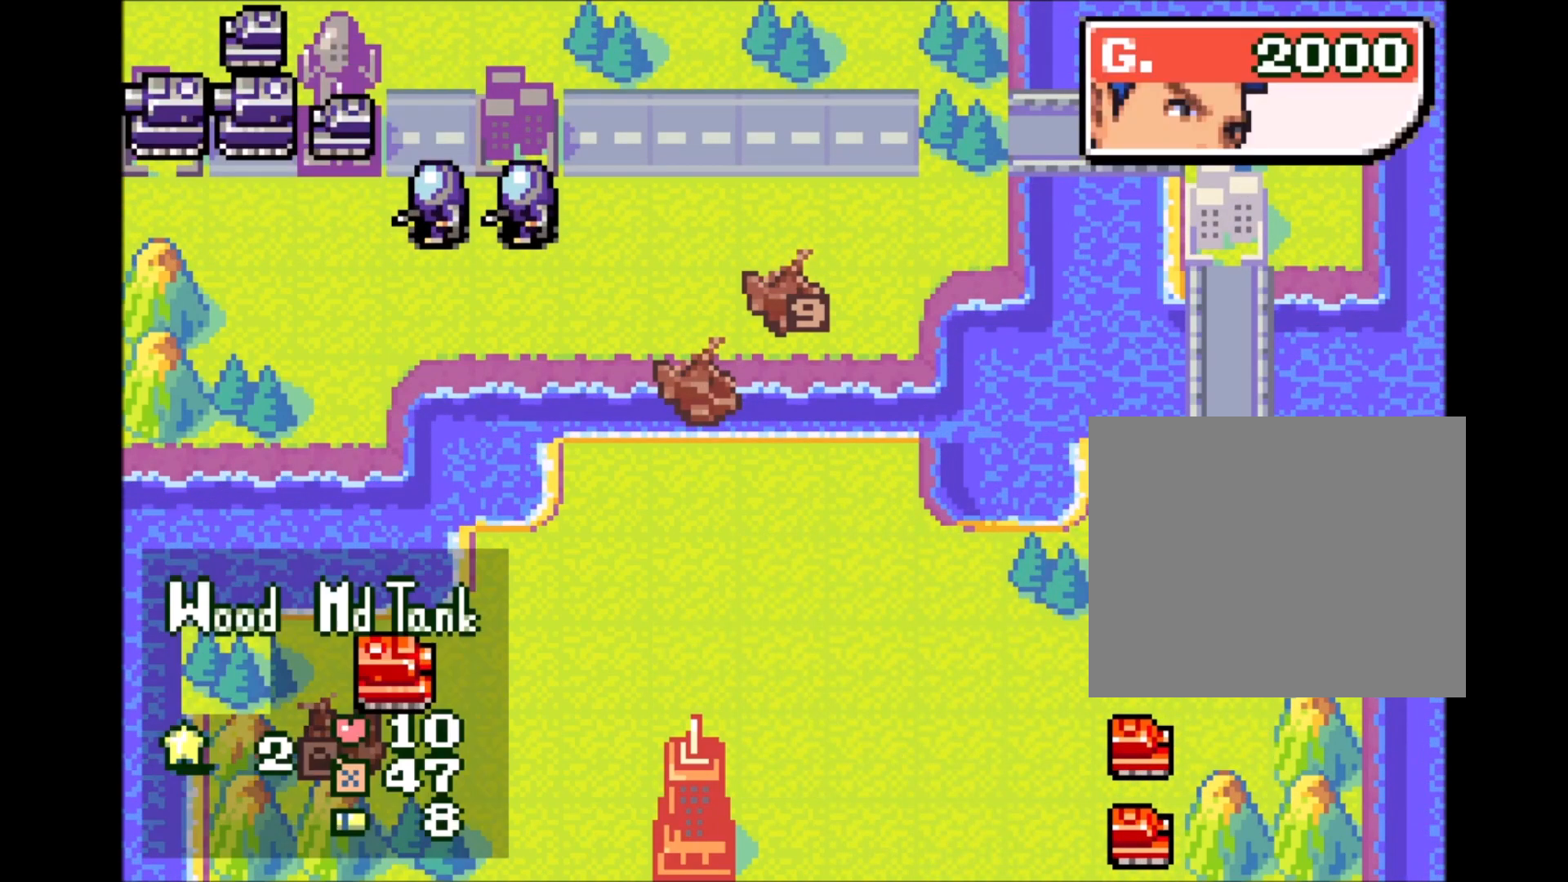
{"dt_ms": 500, "buttons": [], "events": [[17, "A", "up"], [50, "DPAD_UP", "down"], [117, "A", "down"], [117, "DPAD_UP", "up"], [450, "A", "up"]]}
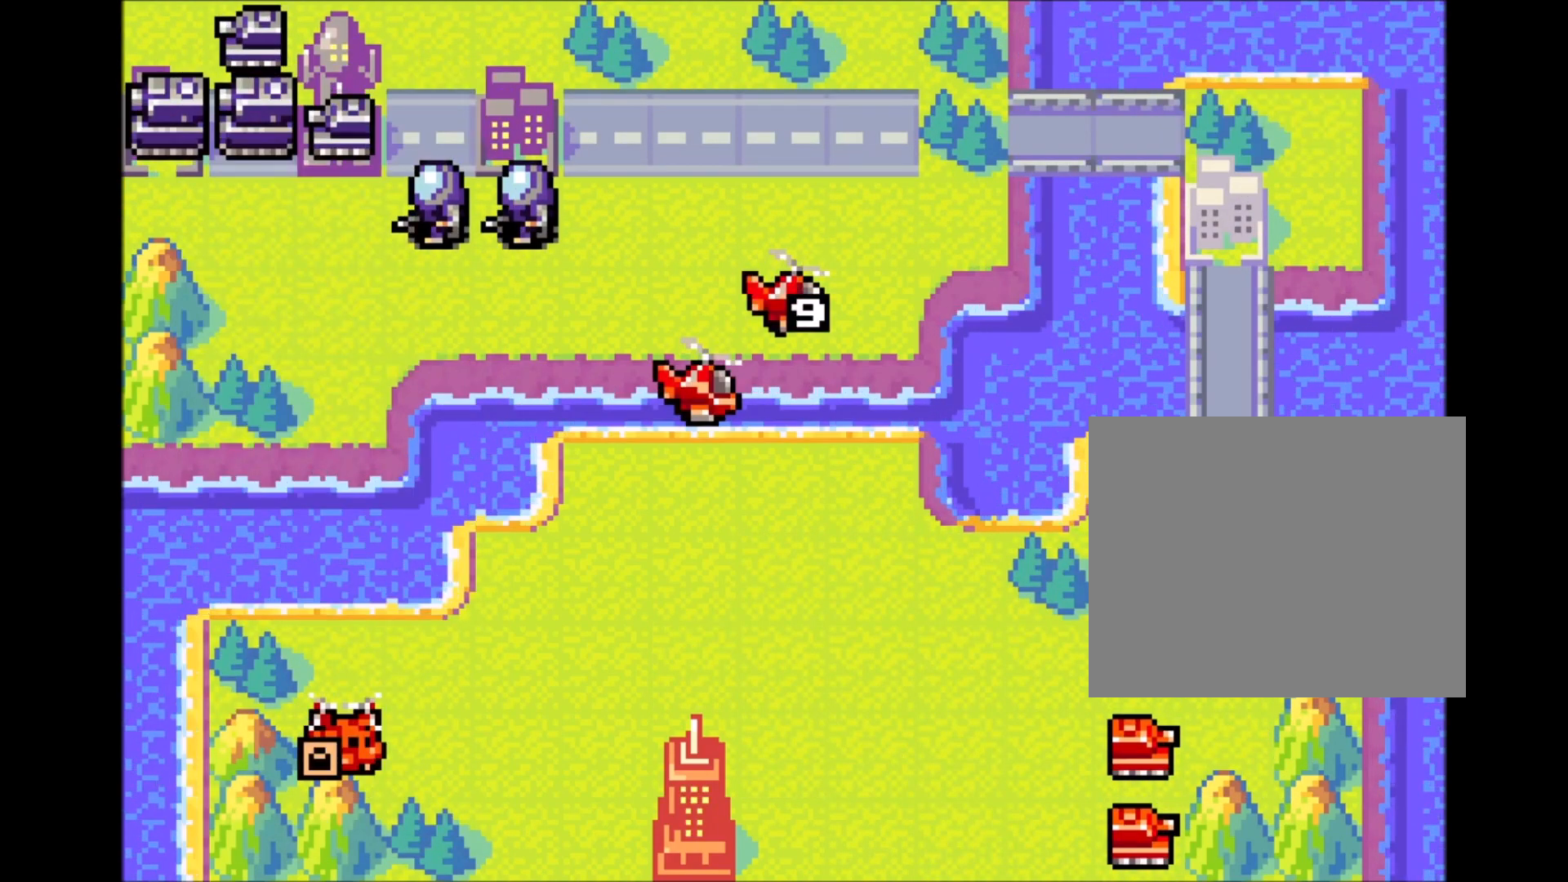
{"dt_ms": 500, "buttons": [], "events": [[383, "A", "down"], [467, "A", "up"]]}
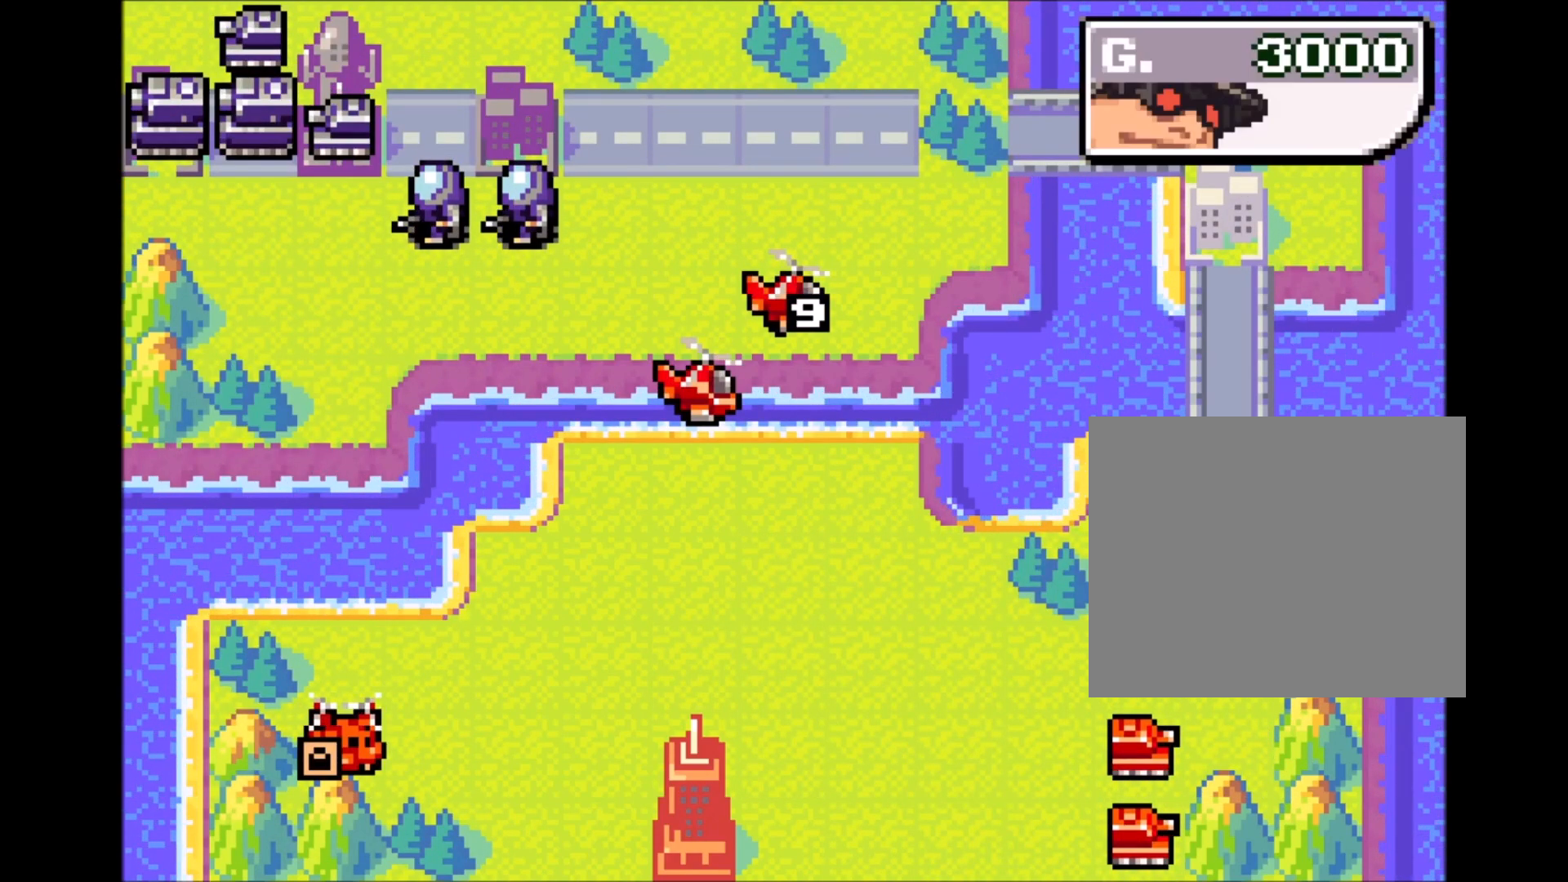
{"dt_ms": 500, "buttons": [], "events": []}
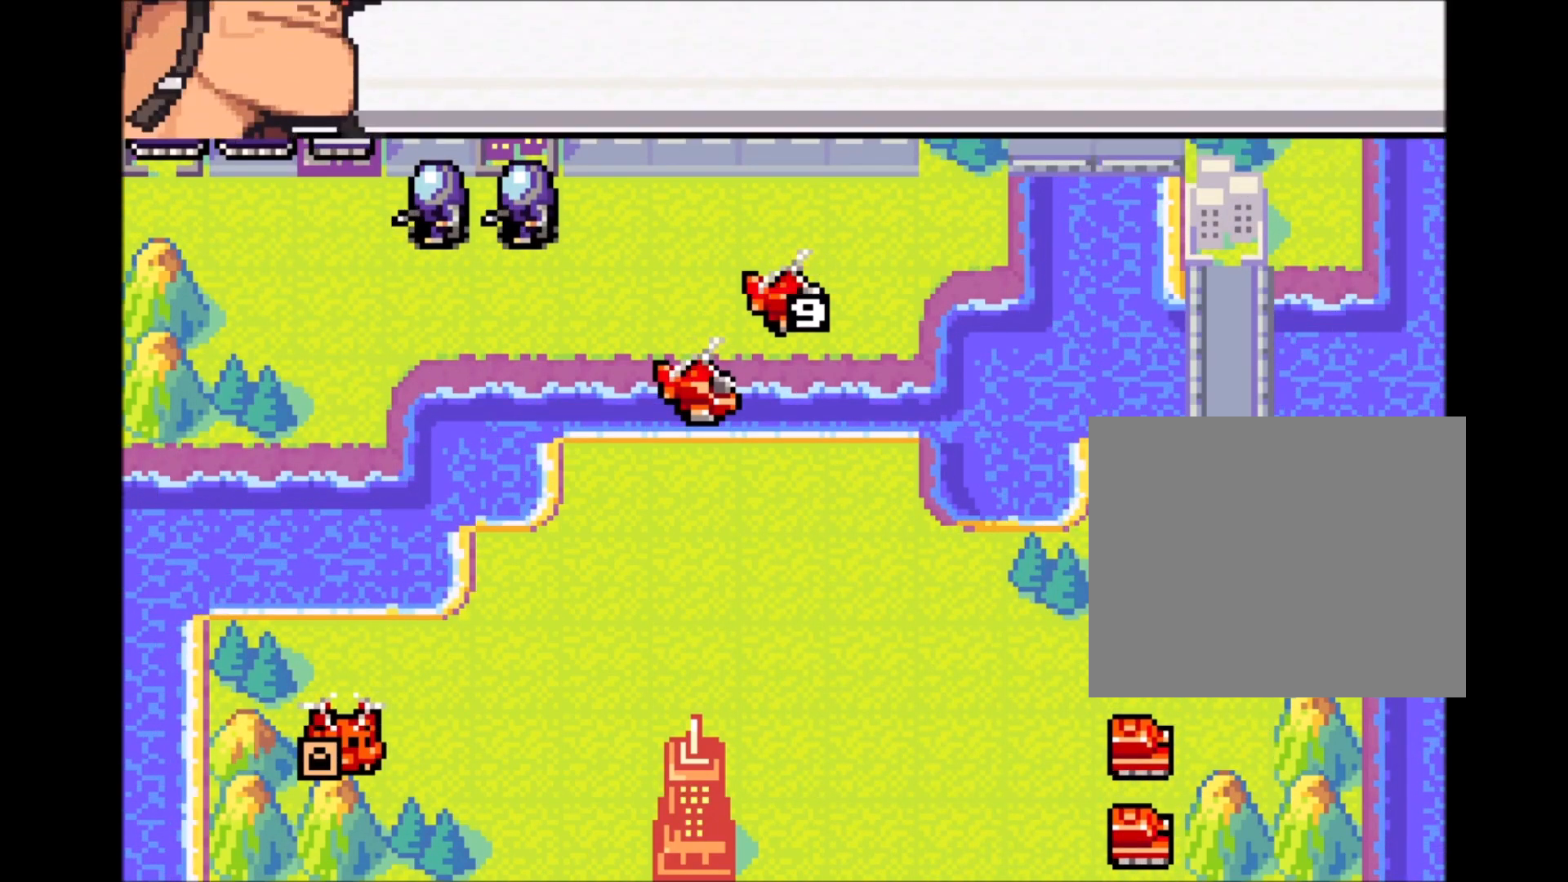
{"dt_ms": 500, "buttons": [], "events": []}
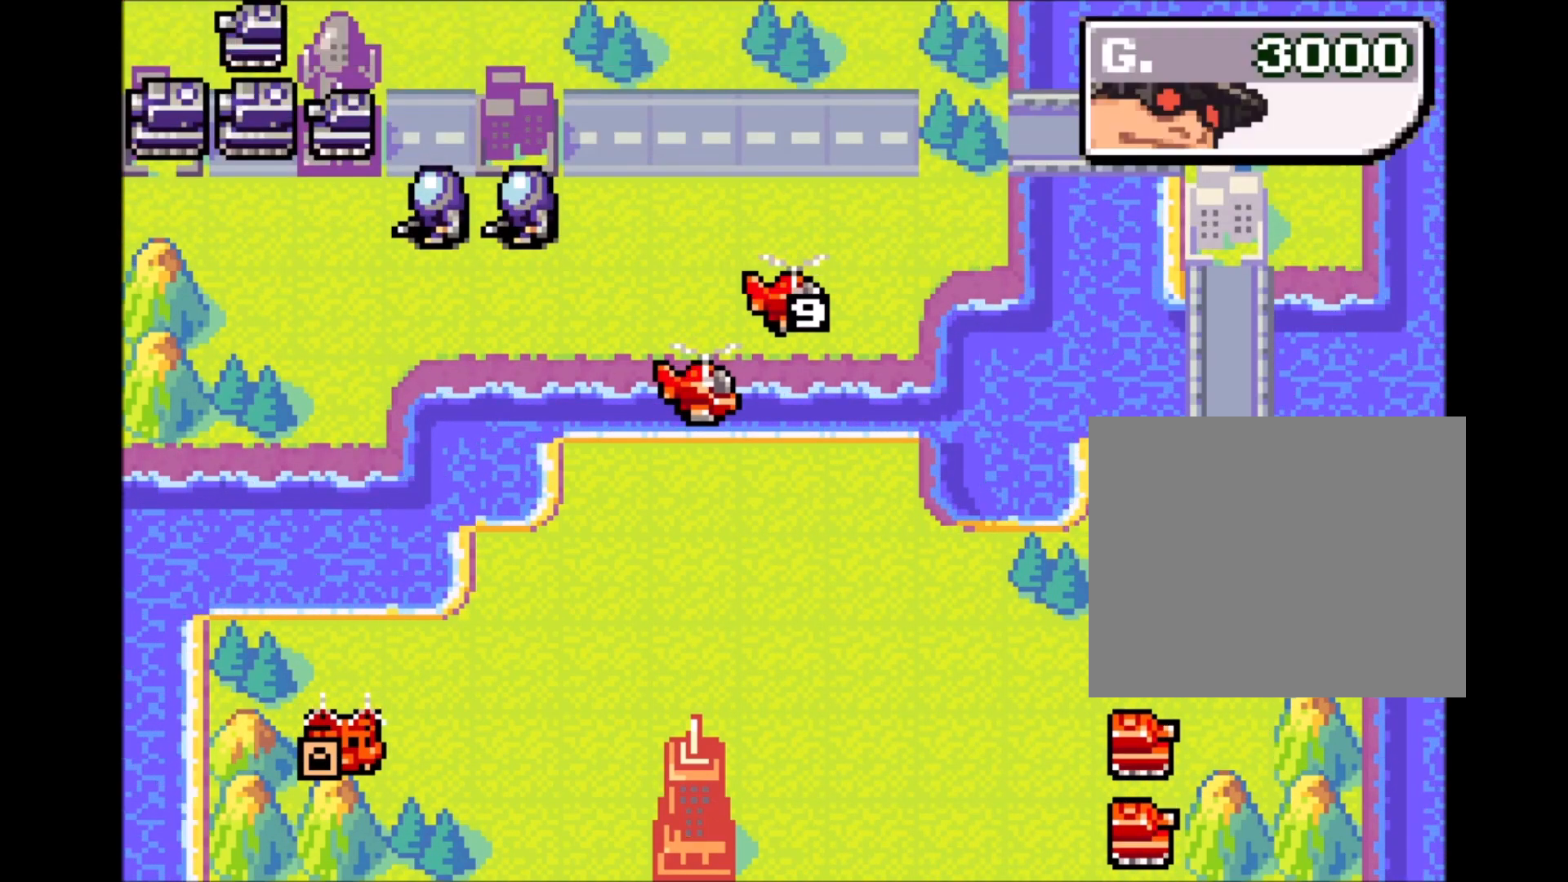
{"dt_ms": 500, "buttons": [], "events": []}
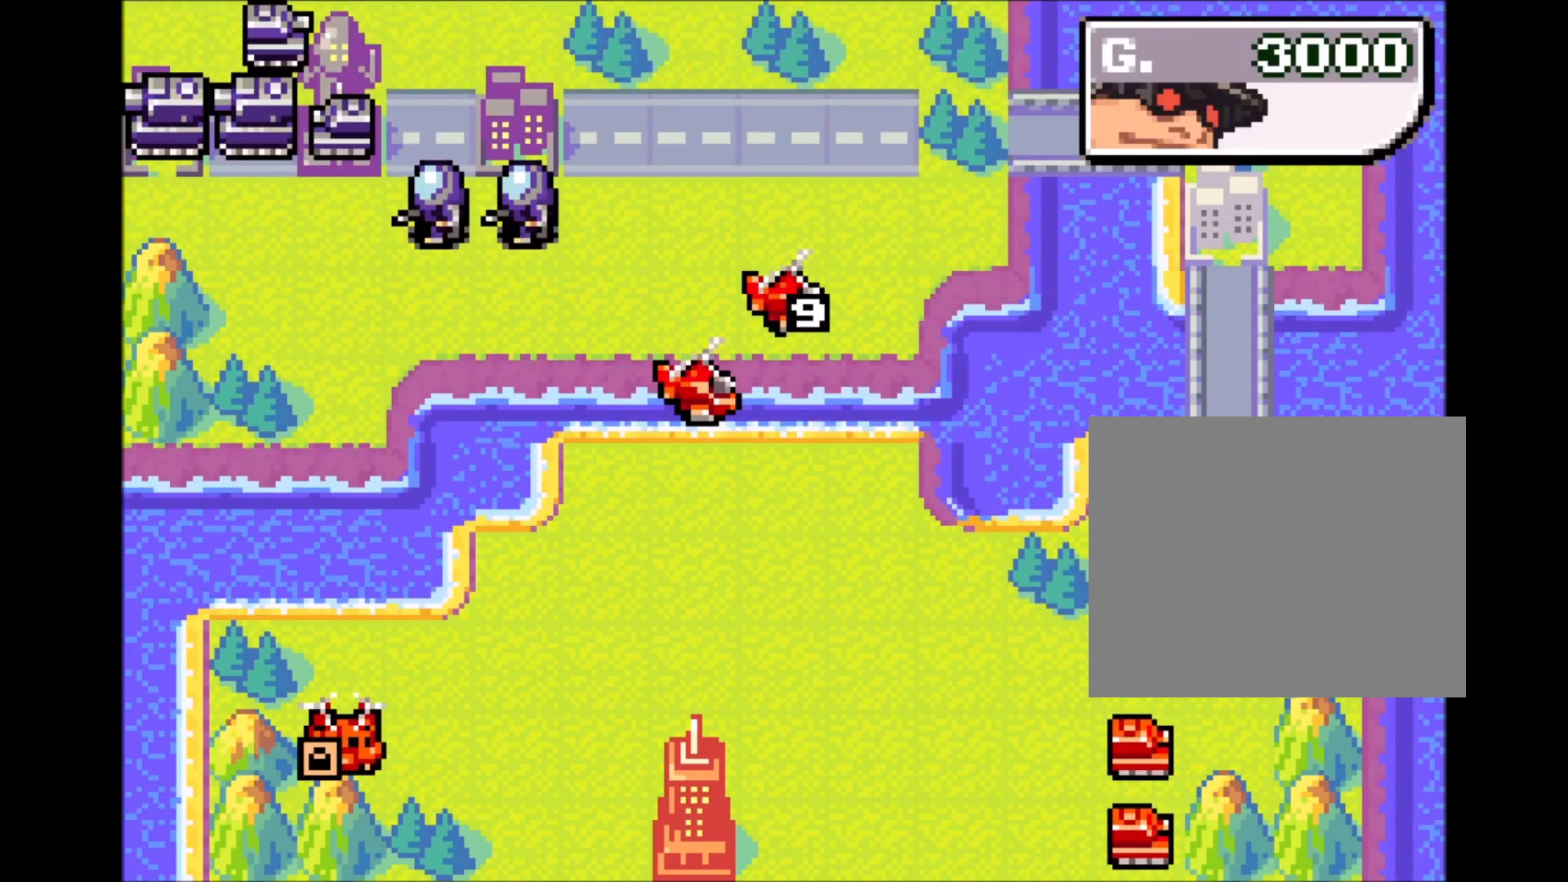
{"dt_ms": 500, "buttons": [], "events": [[133, "A", "down"], [233, "A", "up"], [350, "A", "down"], [450, "A", "up"]]}
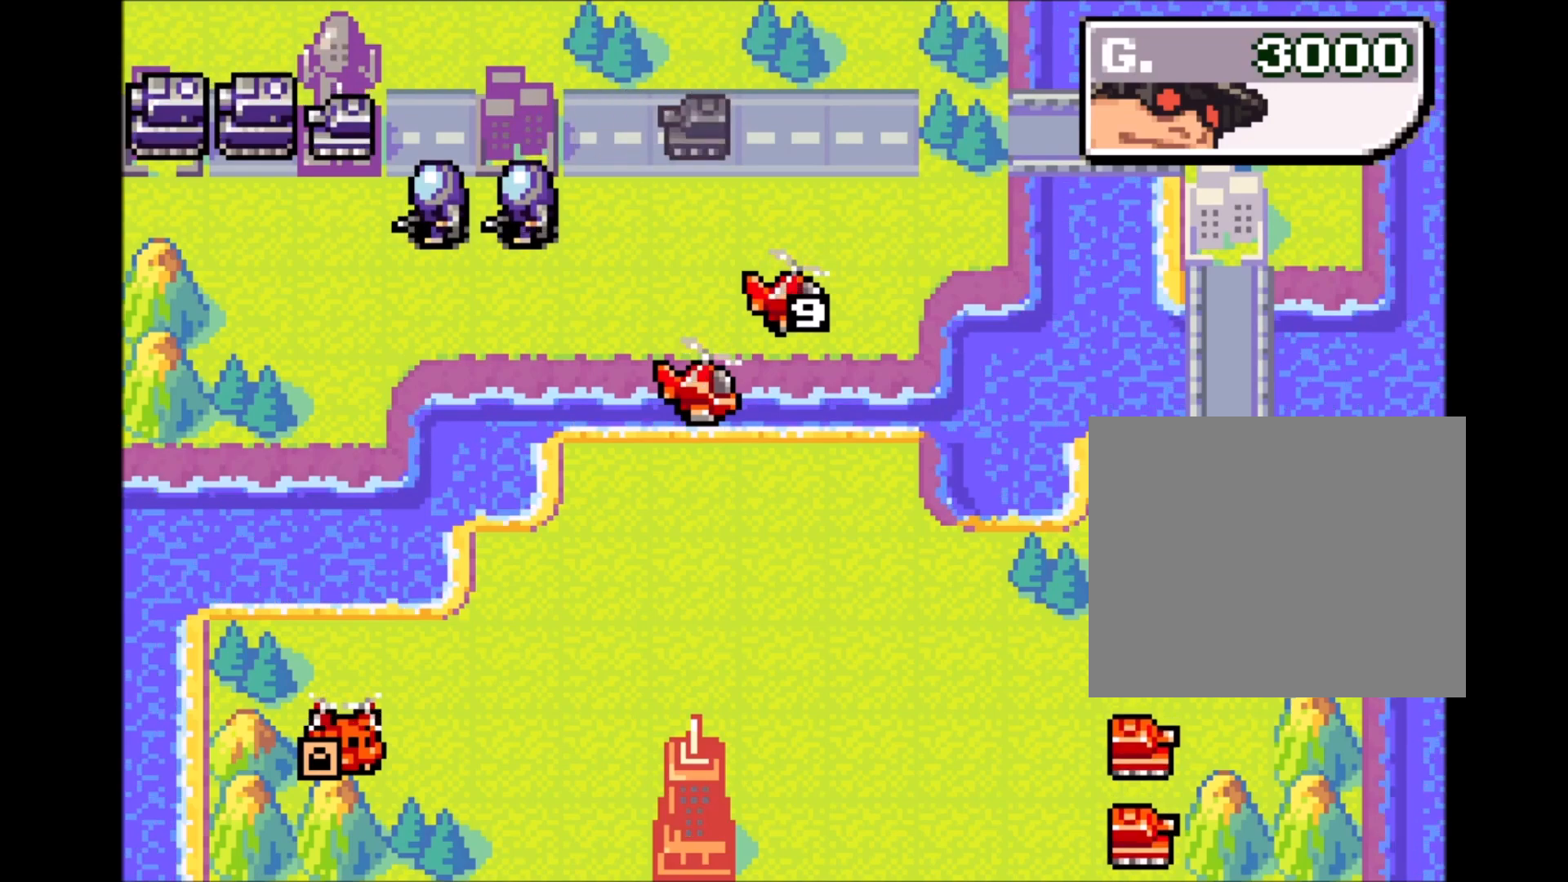
{"dt_ms": 500, "buttons": ["A"], "events": [[50, "A", "down"], [150, "A", "up"], [250, "A", "down"], [350, "A", "up"], [450, "A", "down"]]}
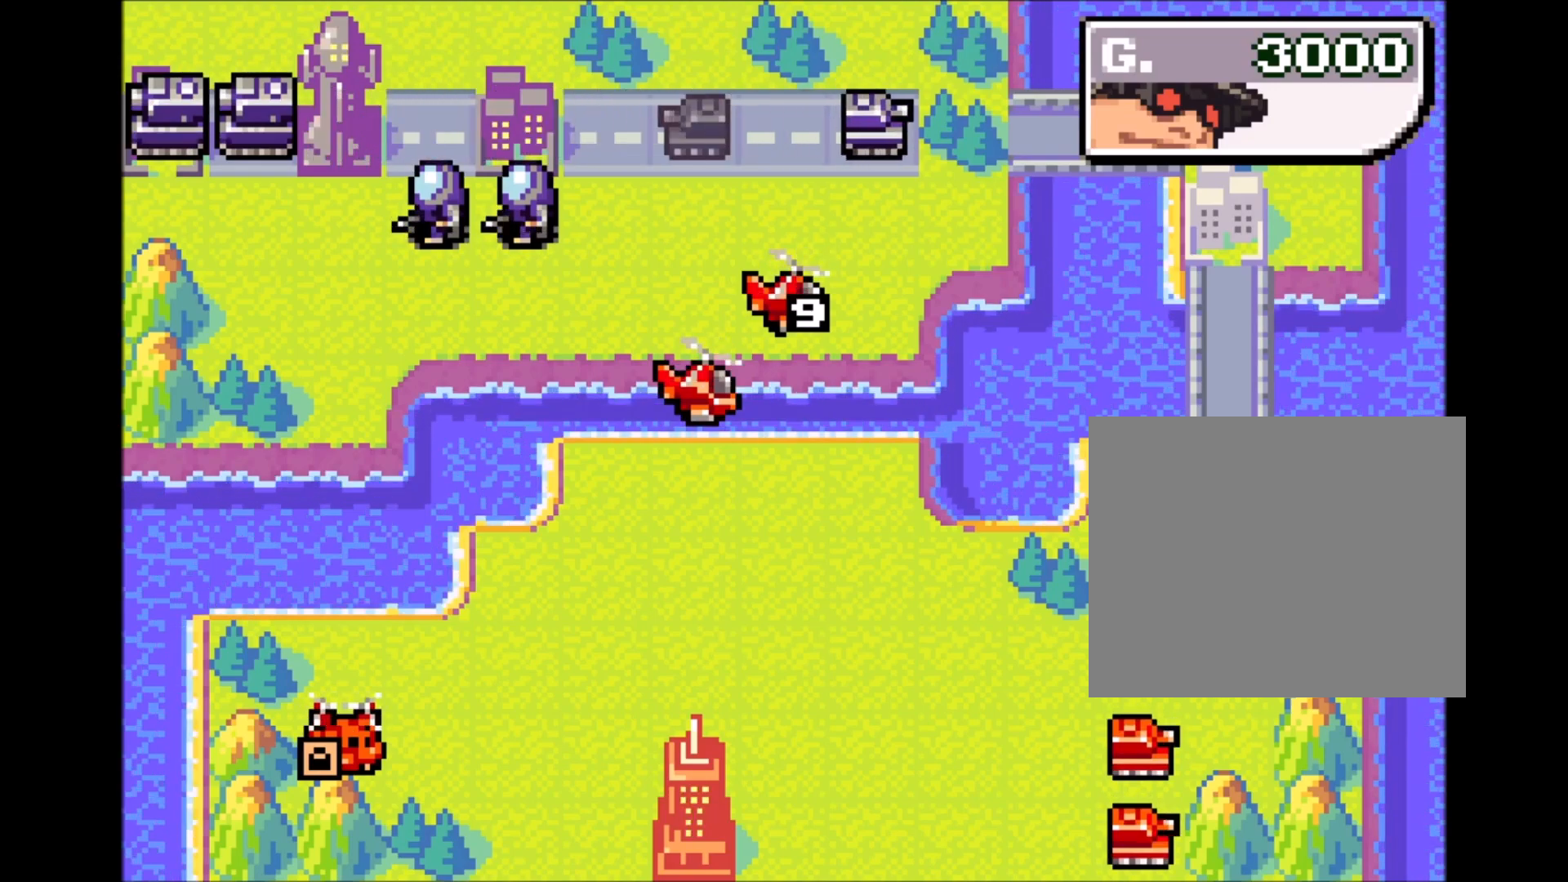
{"dt_ms": 500, "buttons": [], "events": [[50, "A", "up"], [183, "A", "down"], [267, "A", "up"], [367, "A", "down"], [467, "A", "up"]]}
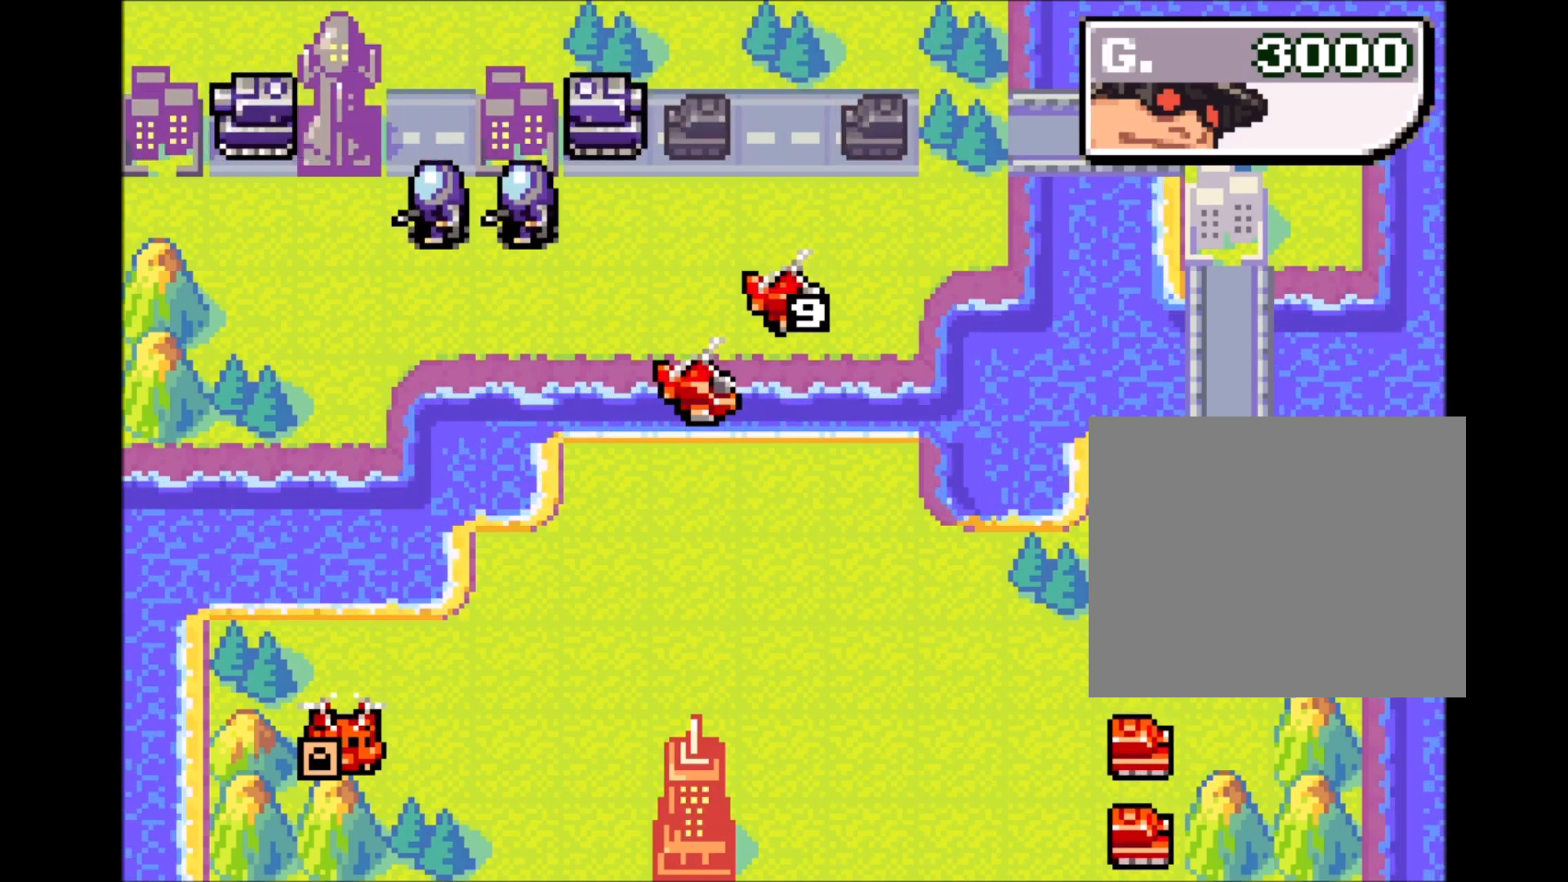
{"dt_ms": 500, "buttons": ["A"], "events": [[67, "A", "down"], [183, "A", "up"], [283, "A", "down"], [400, "A", "up"], [483, "A", "down"]]}
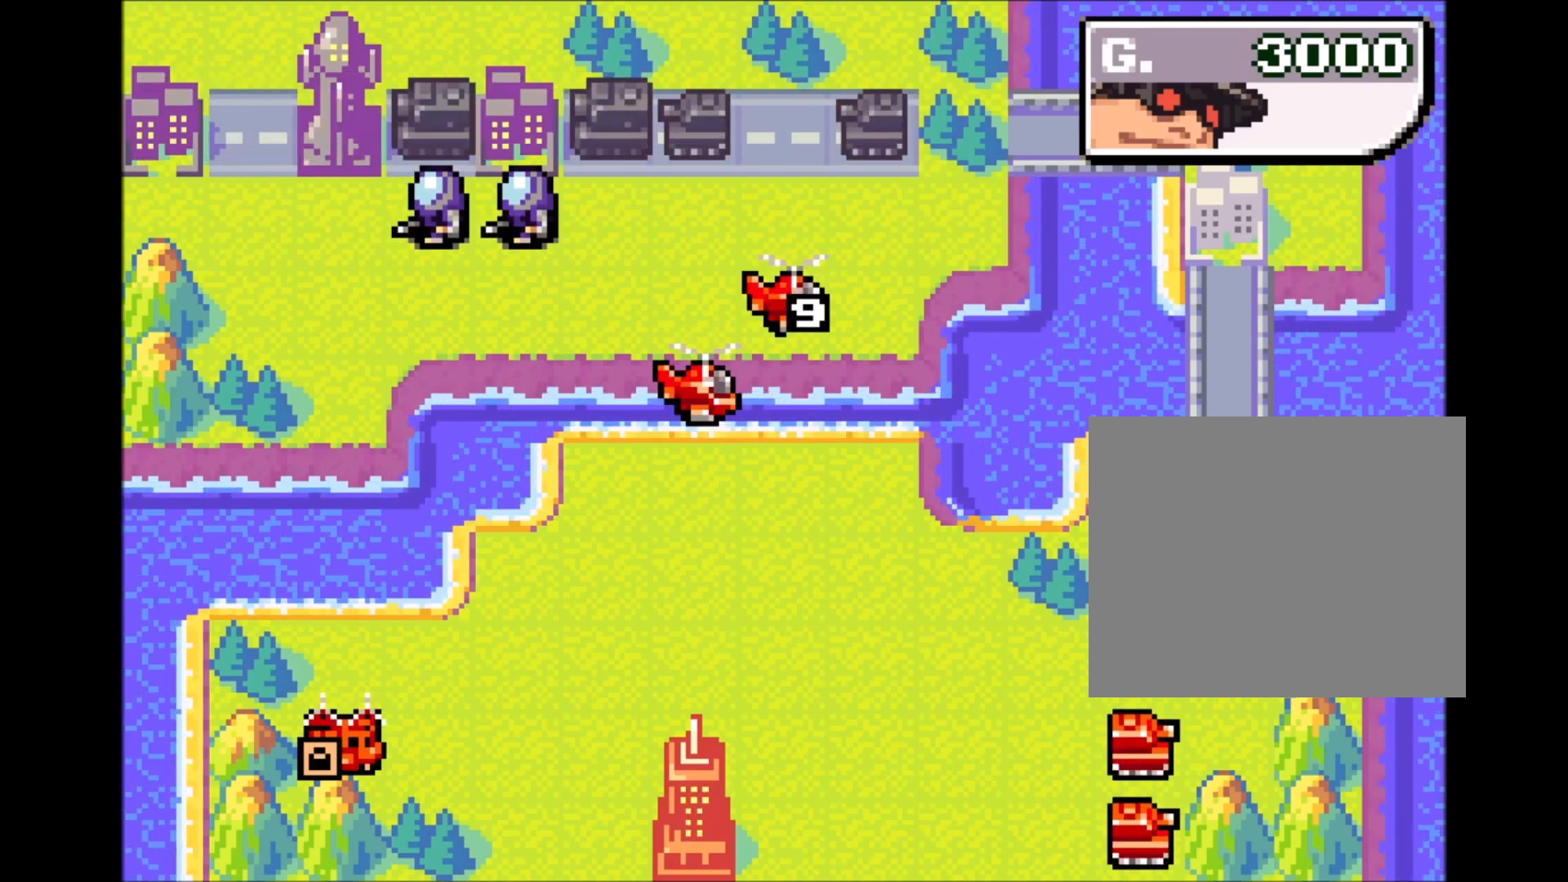
{"dt_ms": 500, "buttons": ["A"], "events": [[100, "A", "up"], [200, "A", "down"], [283, "A", "up"], [400, "A", "down"]]}
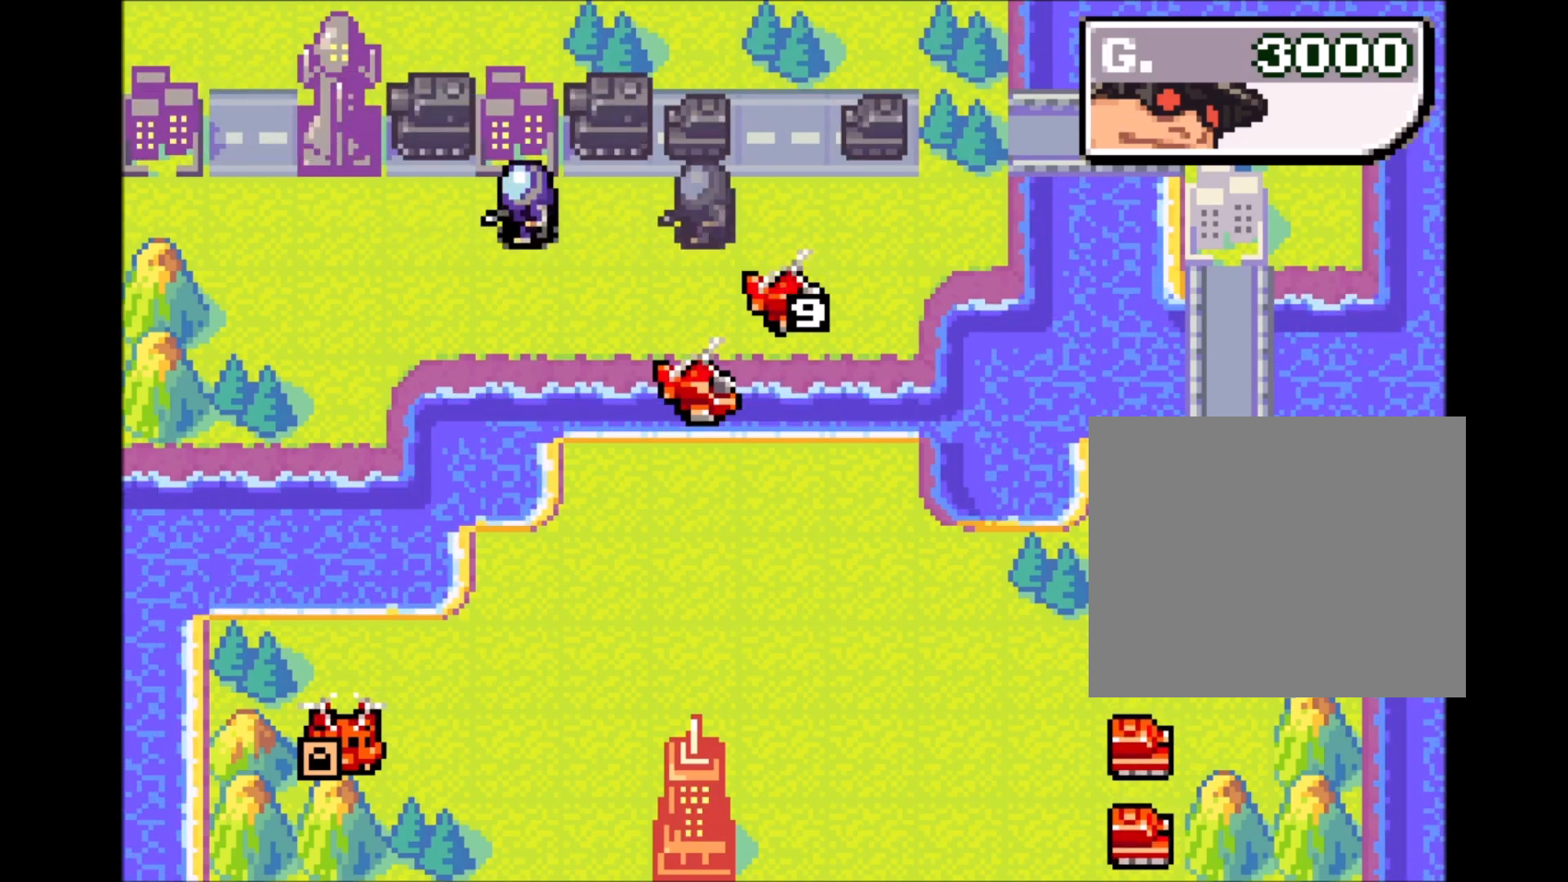
{"dt_ms": 500, "buttons": [], "events": [[17, "A", "up"], [100, "A", "down"], [217, "A", "up"], [317, "A", "down"], [433, "A", "up"]]}
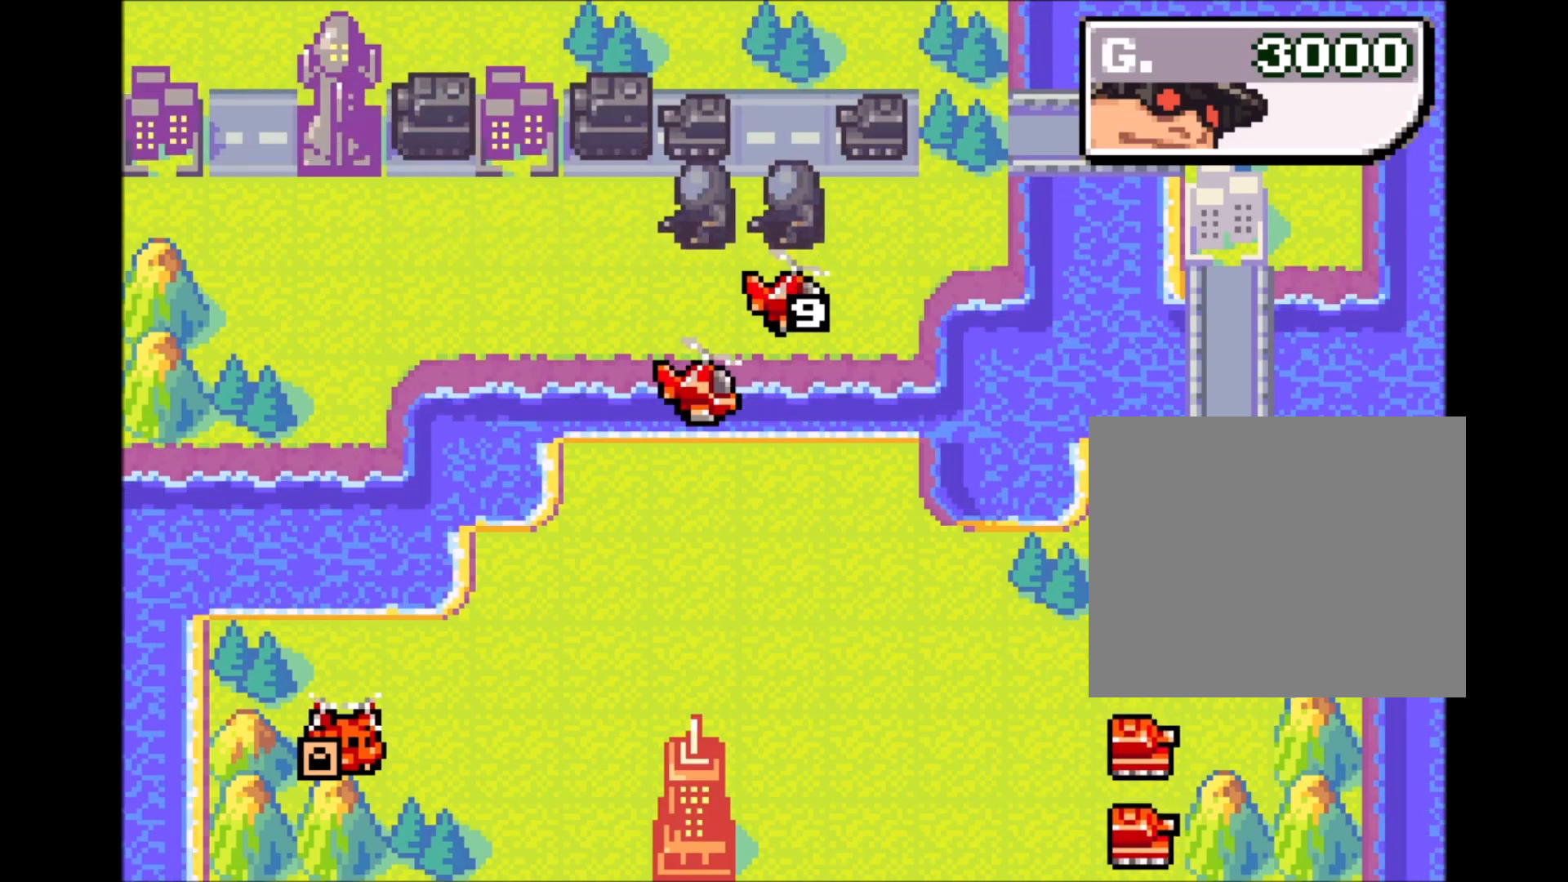
{"dt_ms": 500, "buttons": [], "events": [[50, "A", "down"], [150, "A", "up"]]}
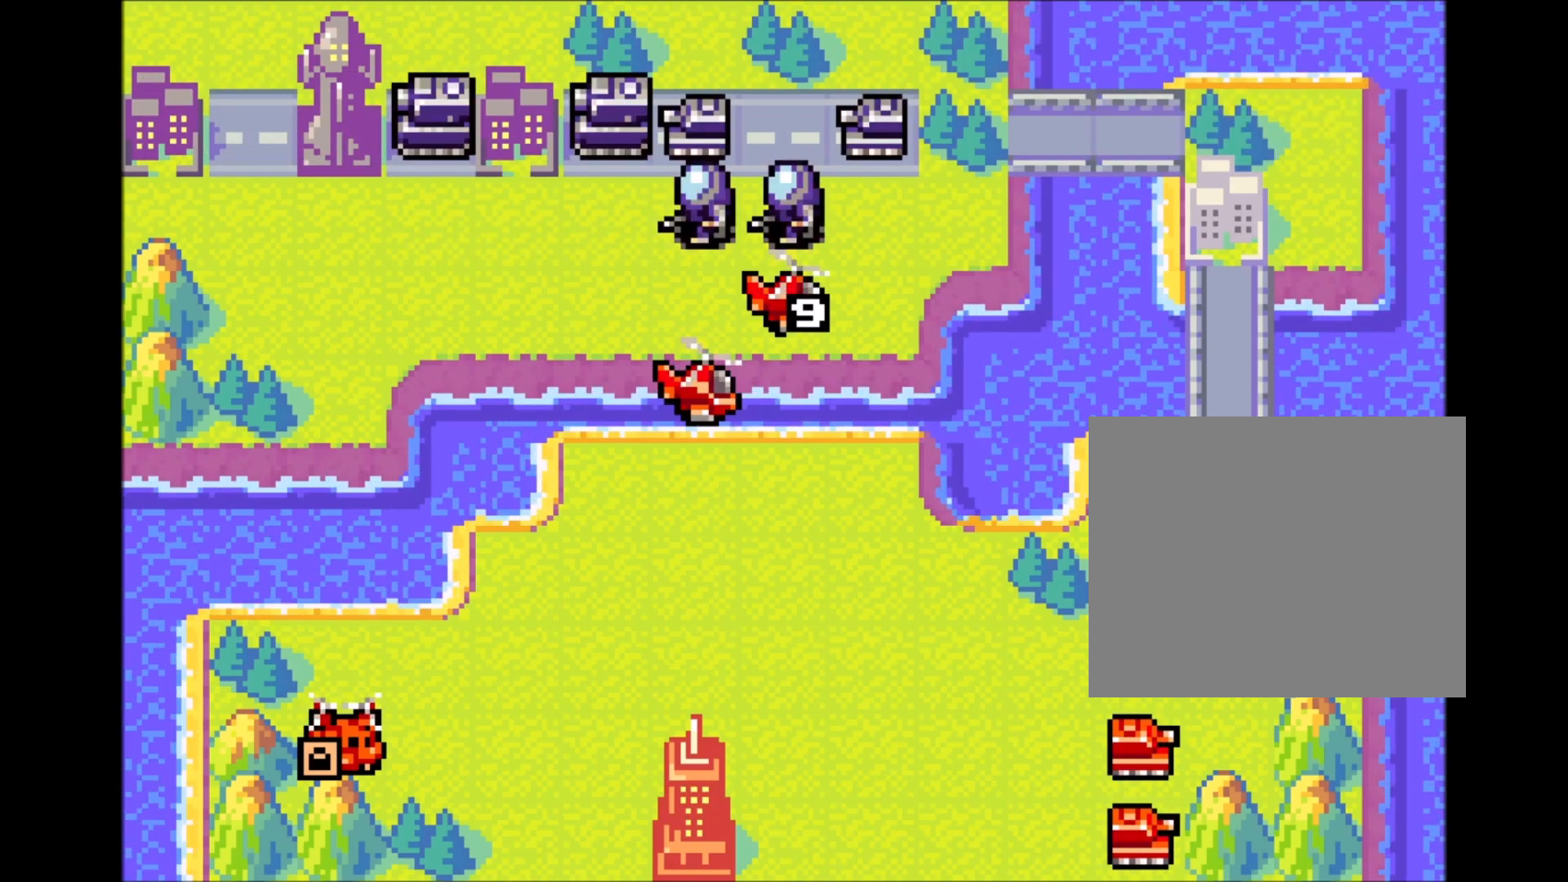
{"dt_ms": 500, "buttons": ["A"], "events": [[250, "A", "down"], [367, "A", "up"], [450, "A", "down"]]}
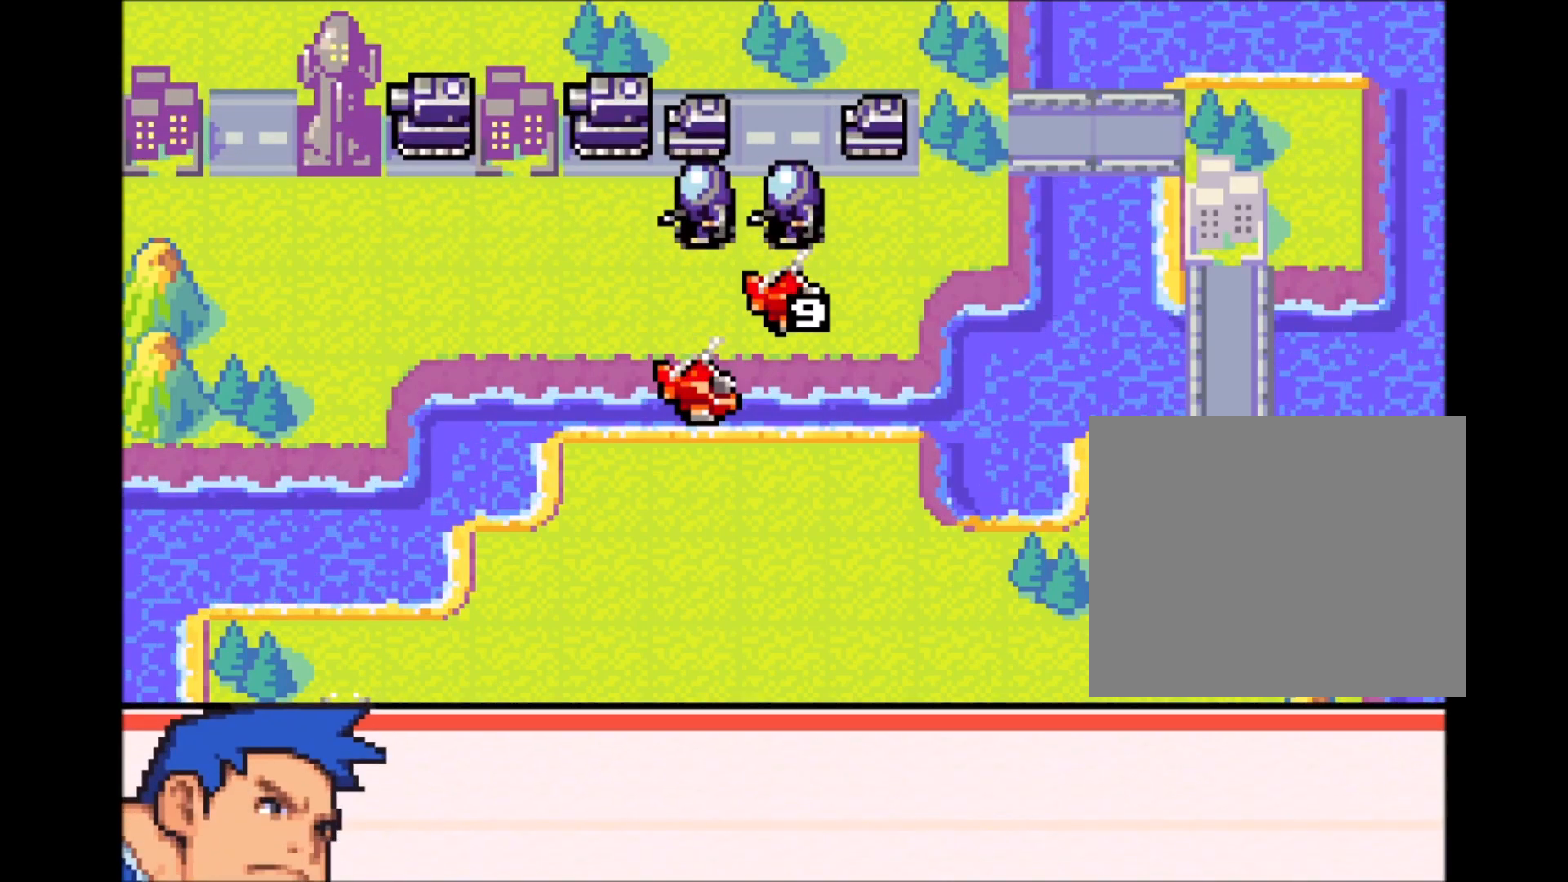
{"dt_ms": 500, "buttons": [], "events": [[50, "A", "up"]]}
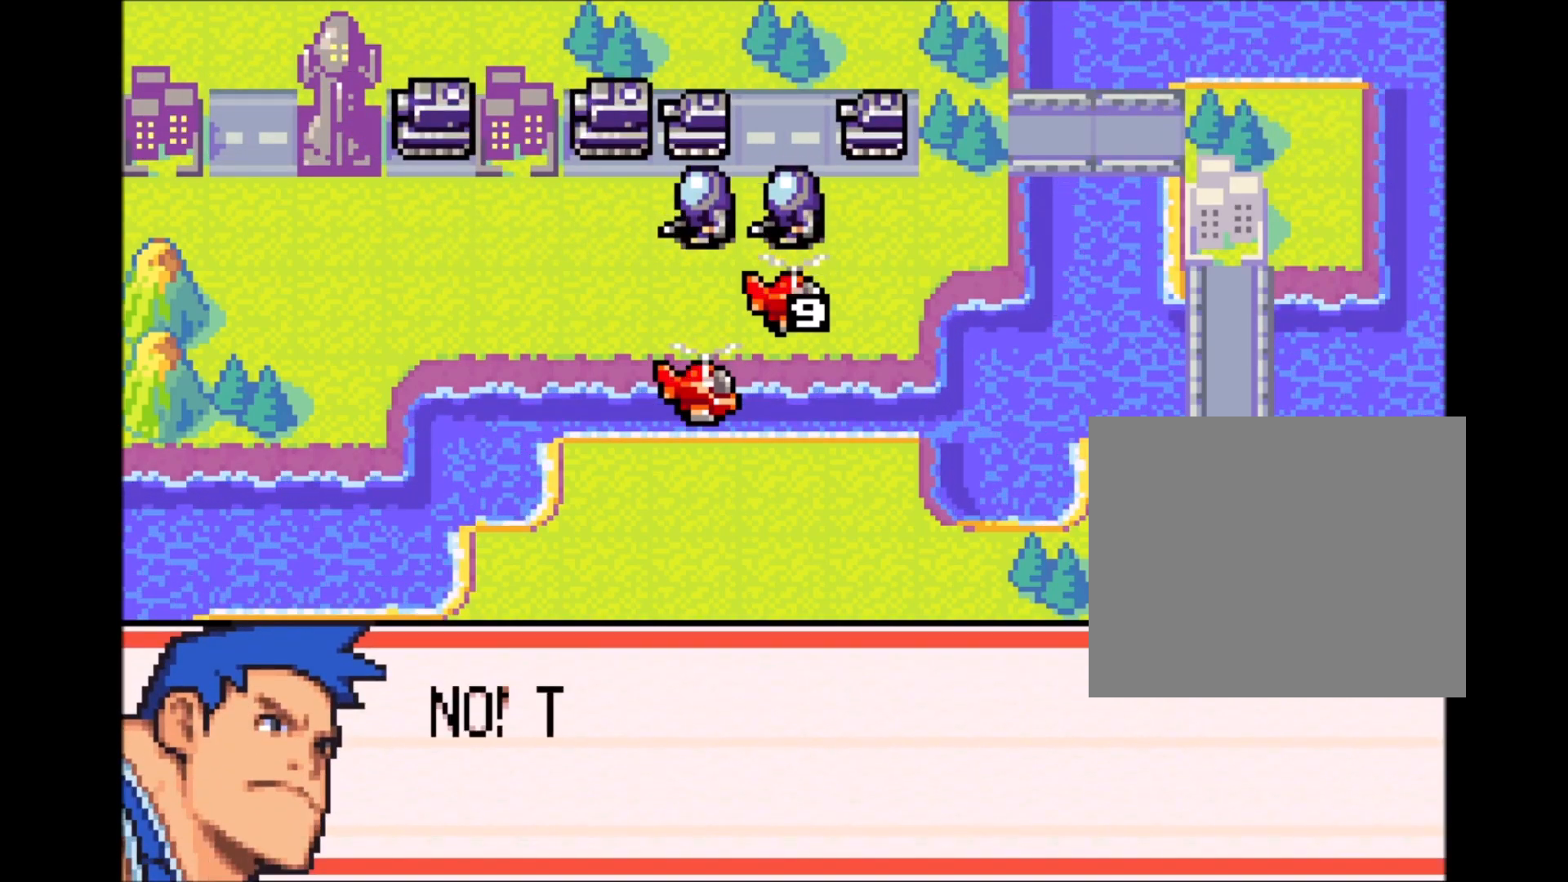
{"dt_ms": 500, "buttons": [], "events": [[267, "START", "down"], [400, "START", "up"]]}
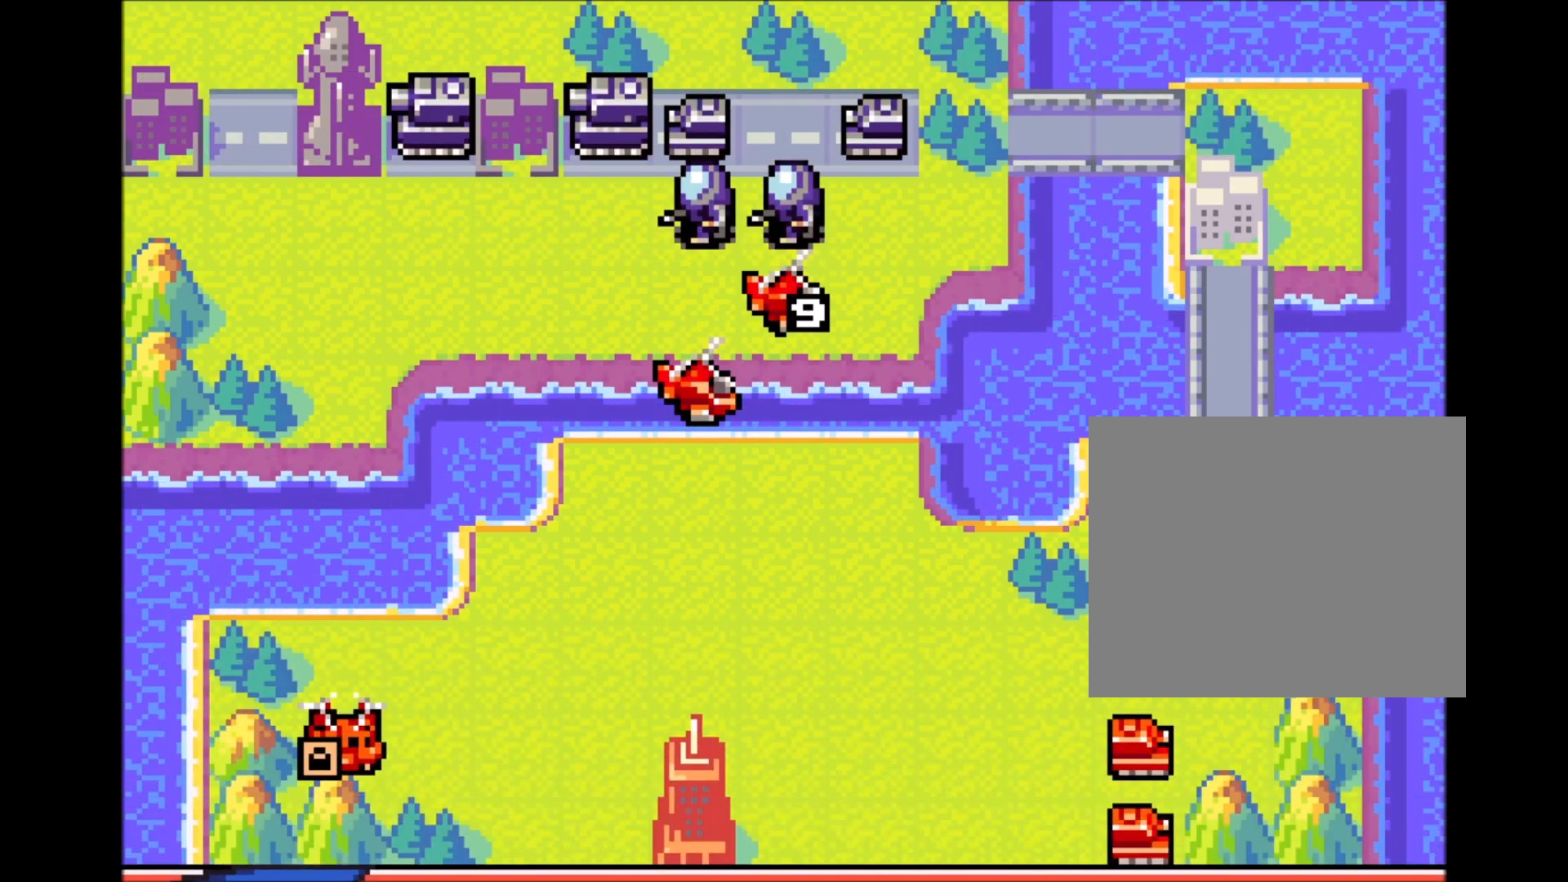
{"dt_ms": 500, "buttons": [], "events": [[133, "A", "down"], [233, "A", "up"]]}
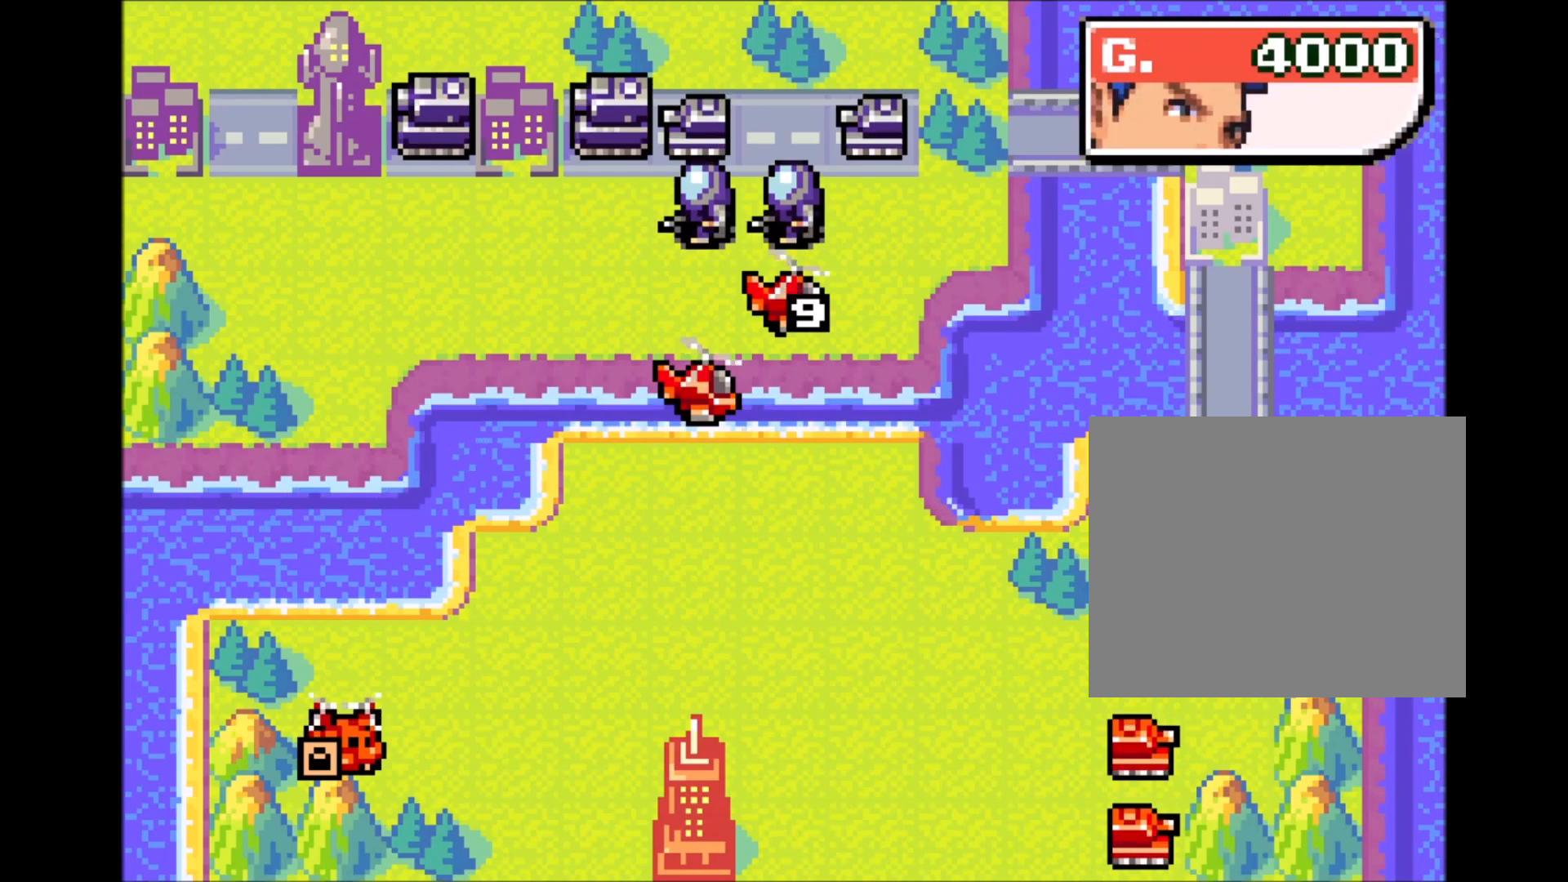
{"dt_ms": 500, "buttons": ["DPAD_UP"], "events": [[483, "DPAD_UP", "down"]]}
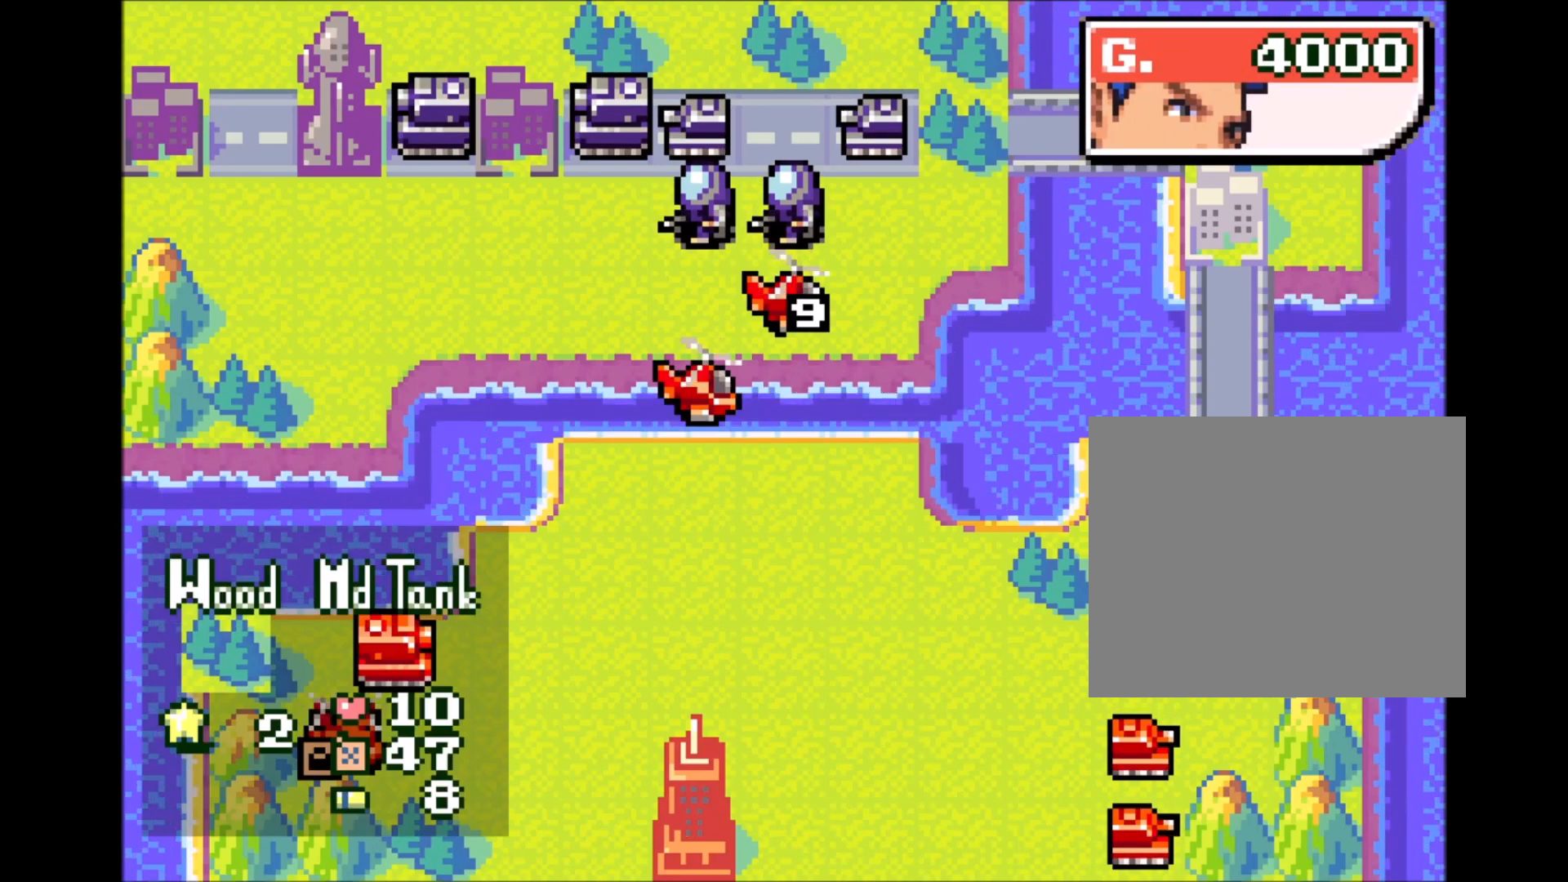
{"dt_ms": 1000, "buttons": ["A"]}
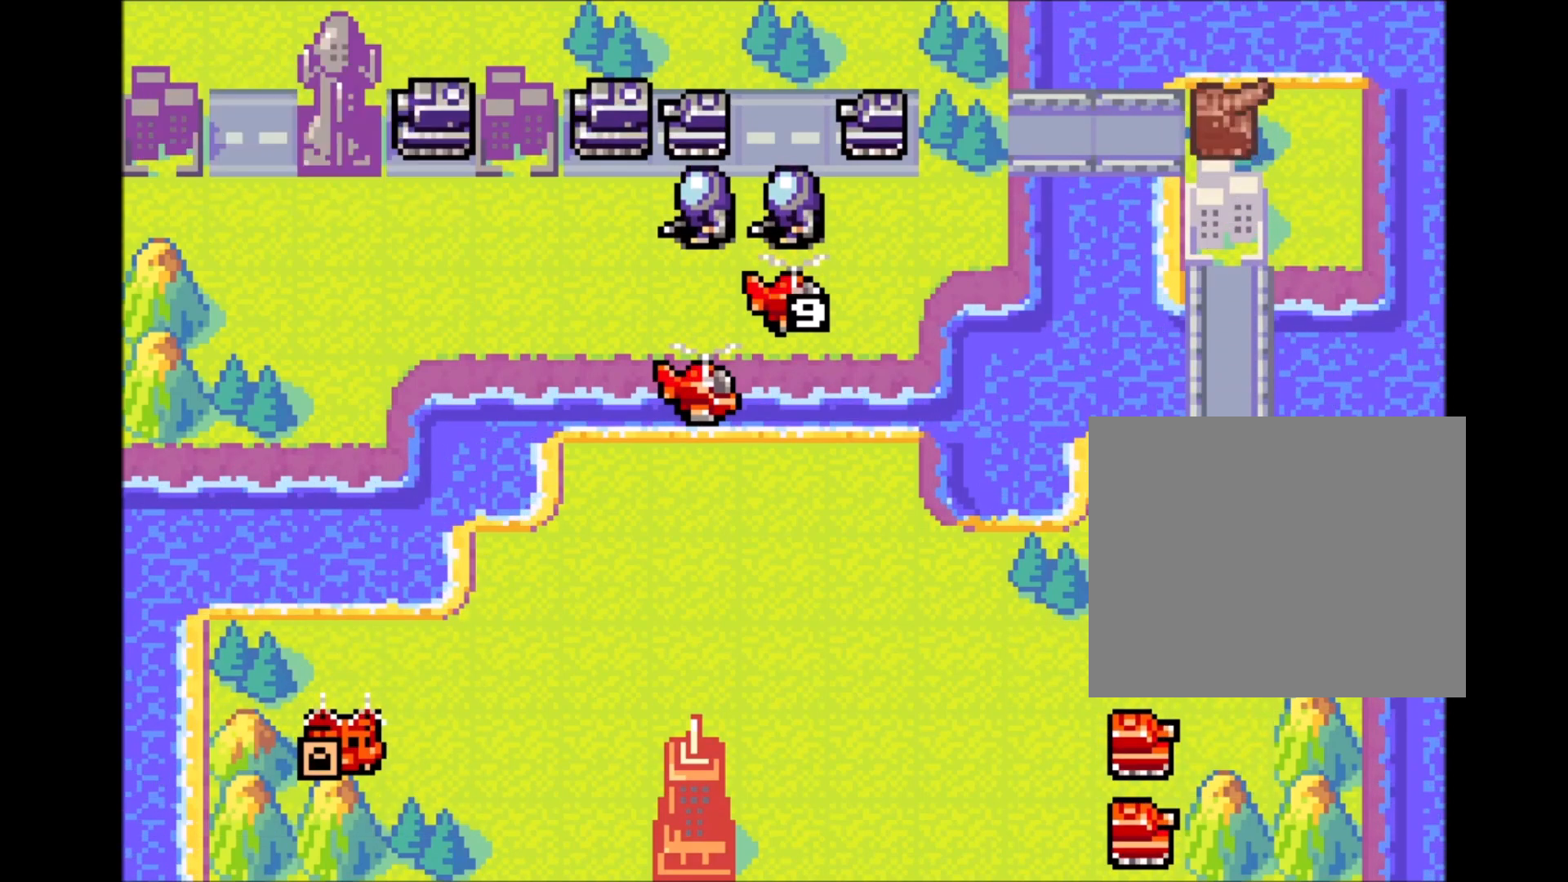
{"dt_ms": 500, "buttons": [], "events": [[33, "A", "up"]]}
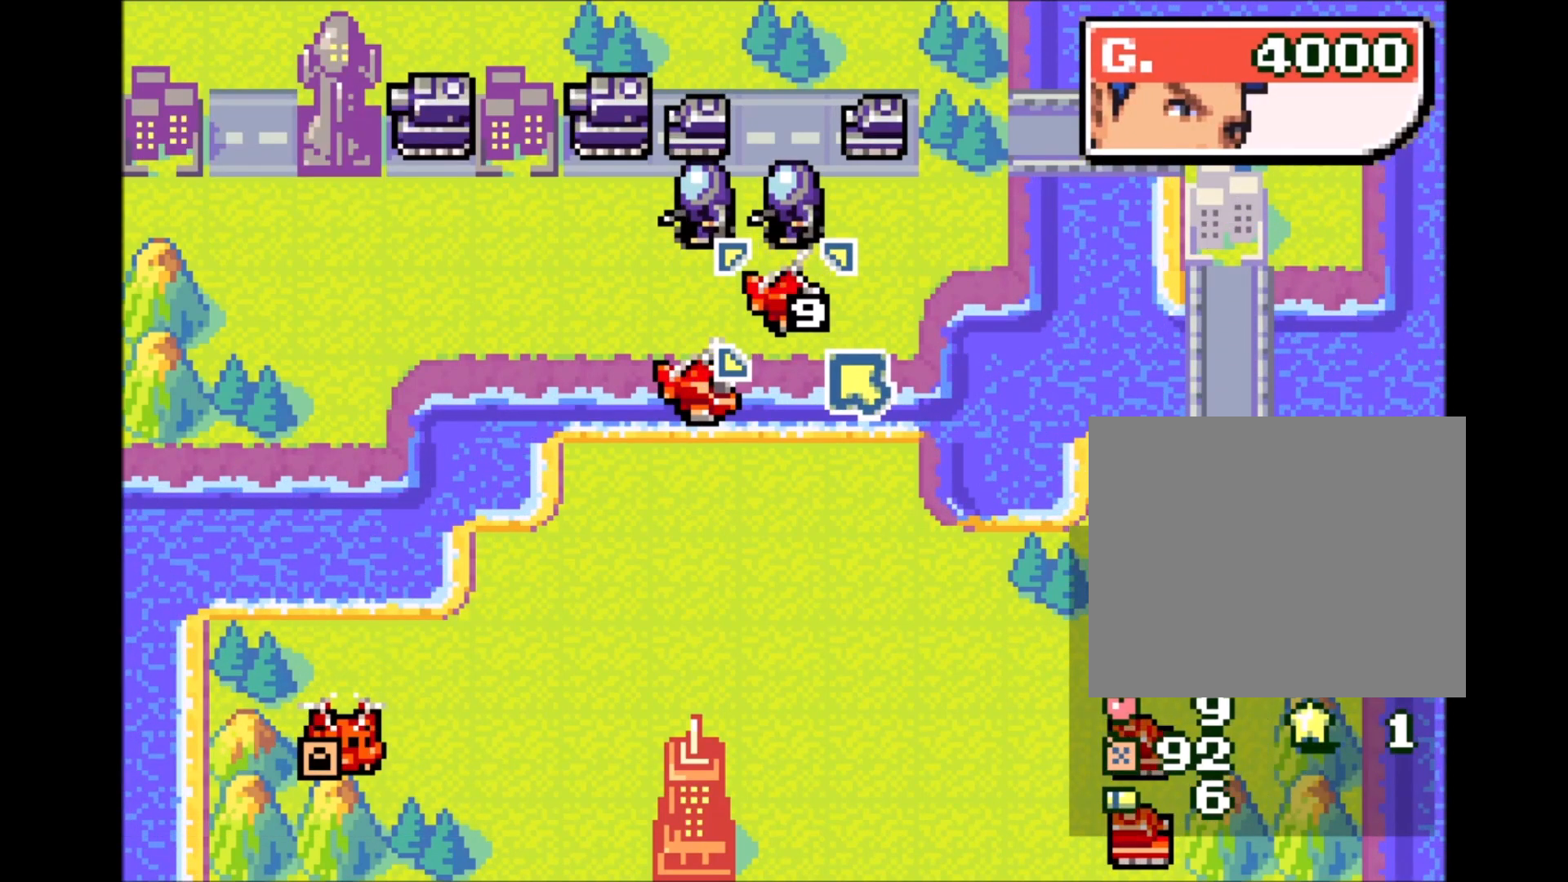
{"dt_ms": 500, "buttons": [], "events": [[183, "A", "down"], [250, "A", "up"]]}
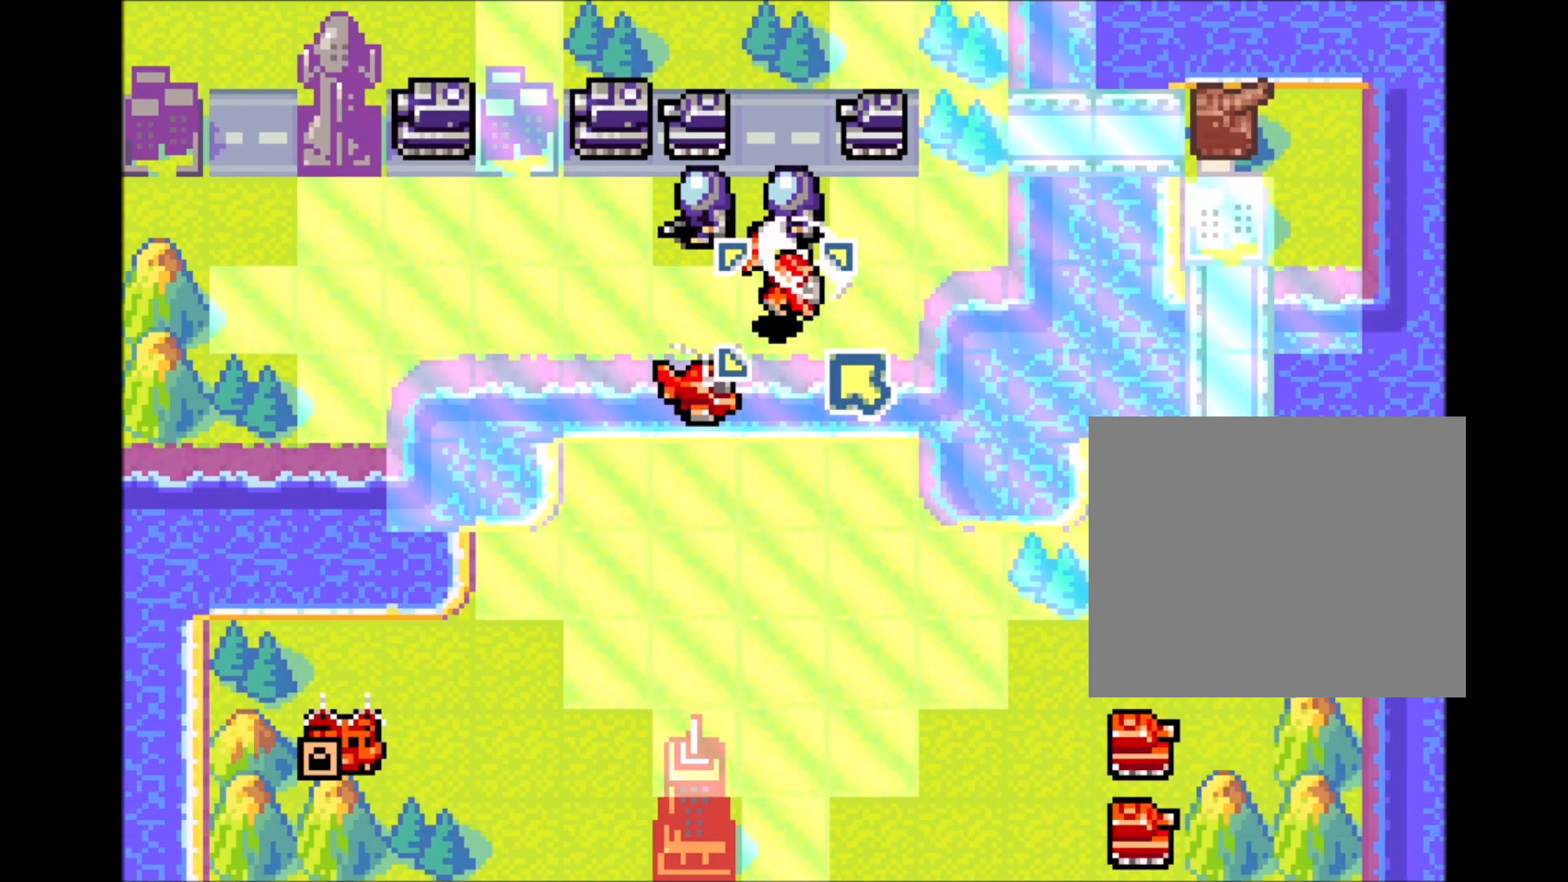
{"dt_ms": 500, "buttons": ["DPAD_LEFT"]}
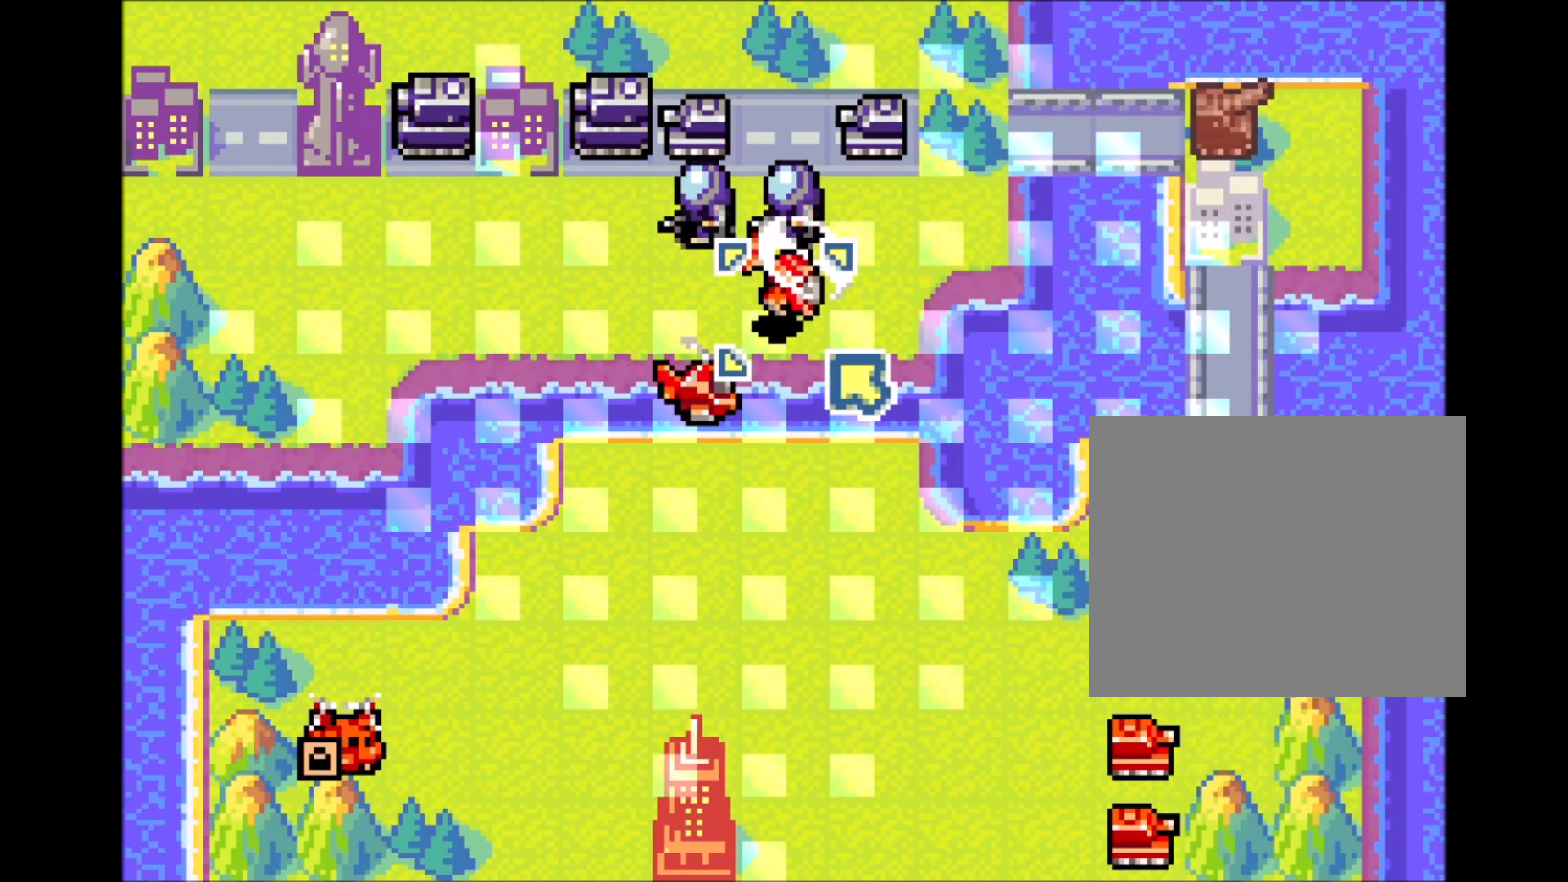
{"dt_ms": 500, "buttons": ["A"]}